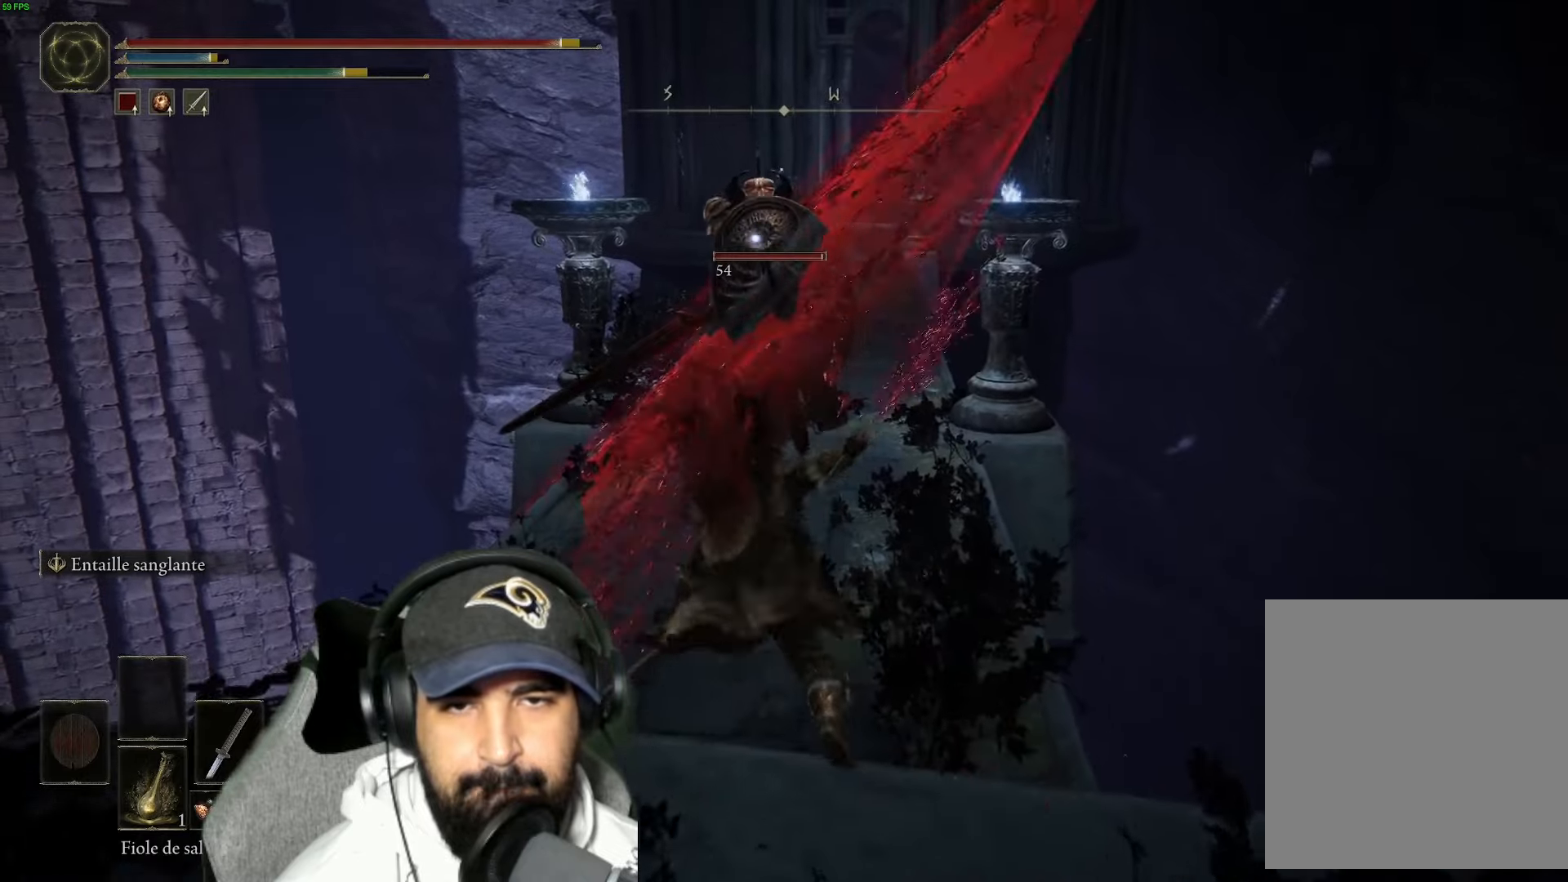
Gameplay with a controller (Xbox layout); each line is a JSON object with the inputs held at the frame after it. "events" lists button and stick changes between this image and that frame as [ms after this image, input, new state], when the widget could be followed in between.
{"buttons": ["B"], "left_stick": "down", "right_stick": "center", "events": [[167, "L2", "up"], [250, "left_stick", "down"], [433, "B", "down"]]}
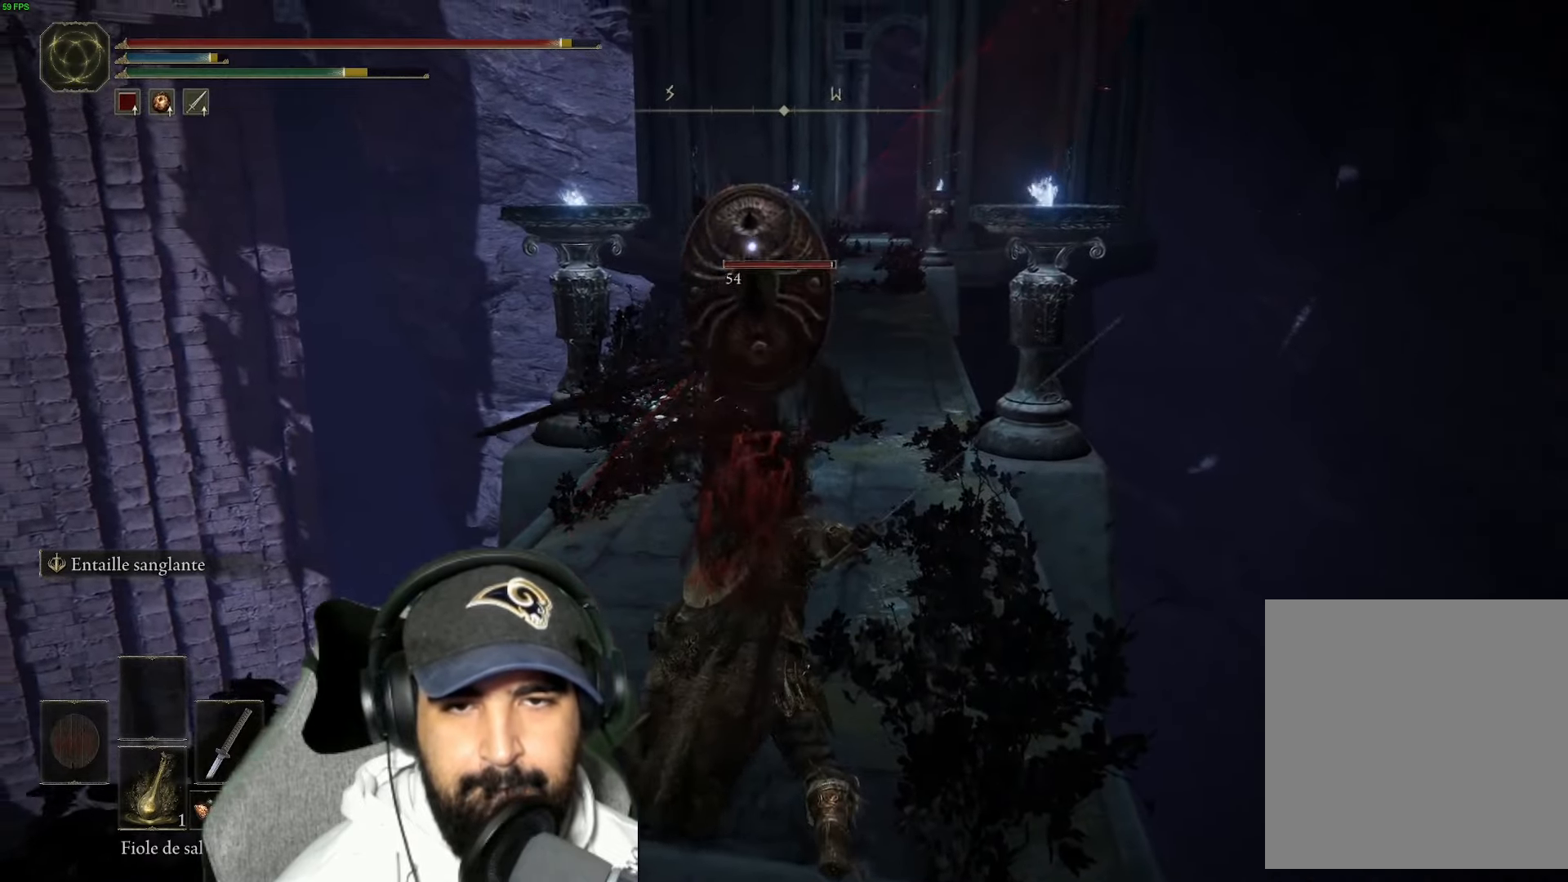
{"buttons": [], "left_stick": "down", "right_stick": "center", "events": [[33, "B", "up"], [133, "B", "down"], [250, "B", "up"], [367, "B", "down"], [467, "B", "up"]]}
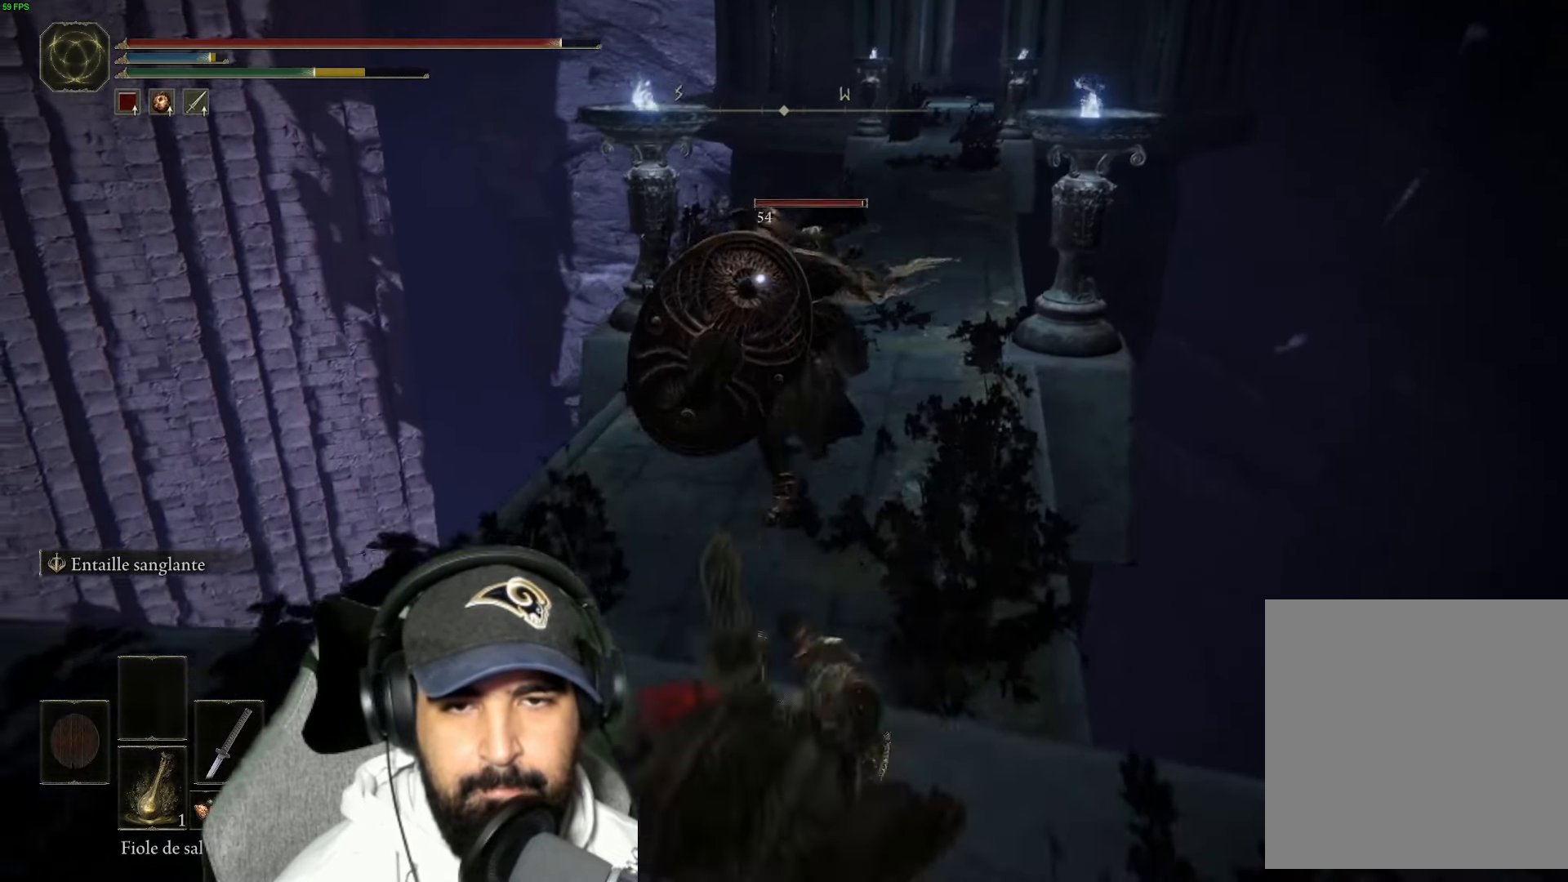
{"buttons": [], "left_stick": "down", "right_stick": "center", "events": [[67, "B", "down"], [167, "B", "up"], [267, "B", "down"], [367, "B", "up"]]}
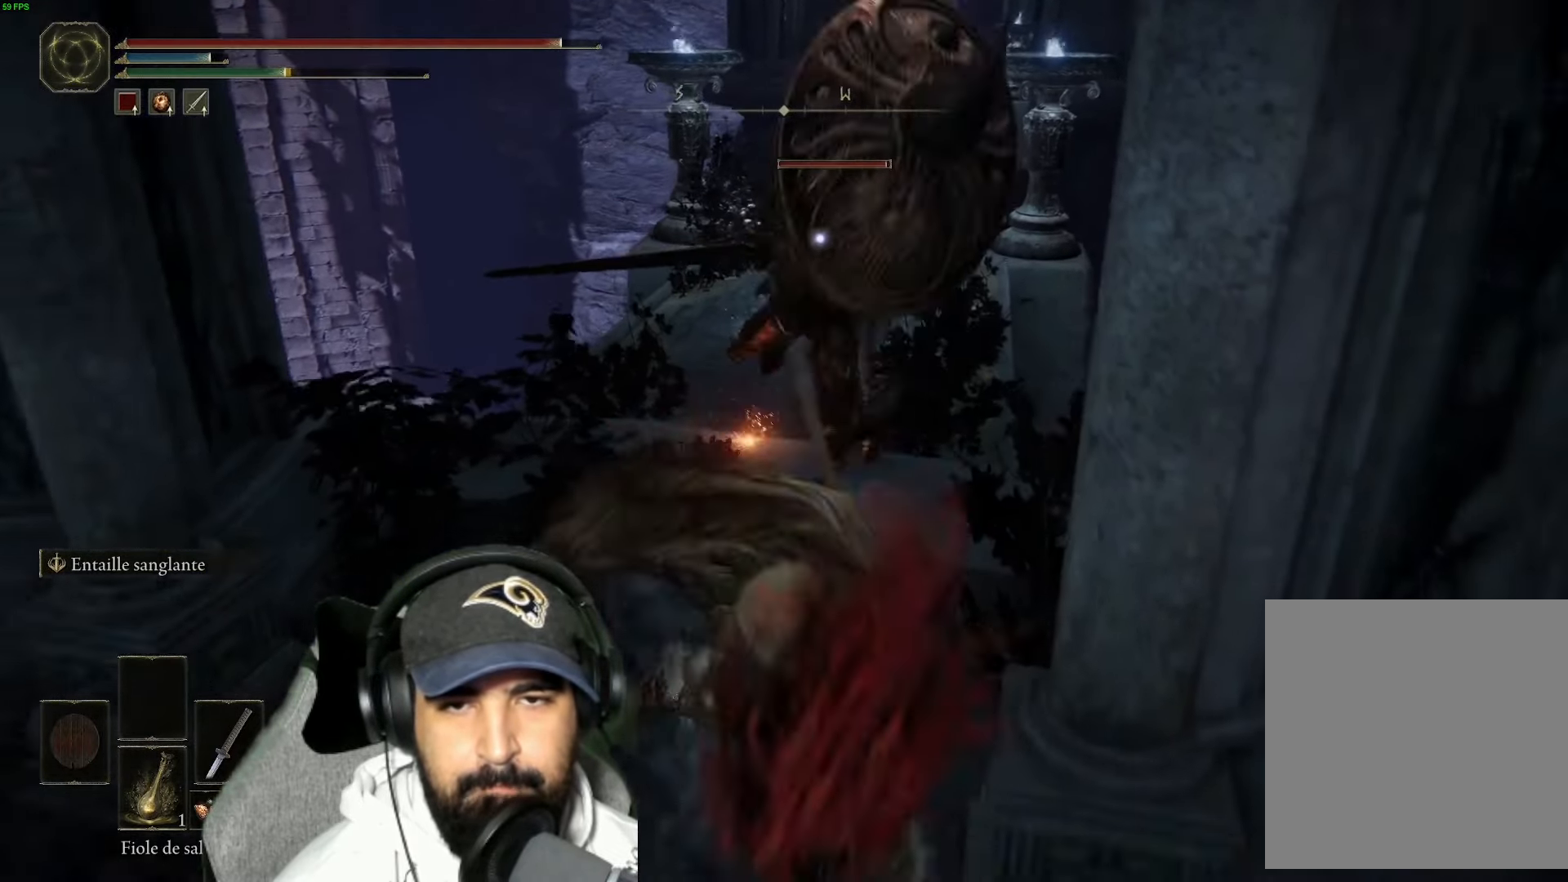
{"buttons": ["L2"], "left_stick": "center", "right_stick": "center", "events": [[67, "left_stick", "center"], [100, "L2", "down"]]}
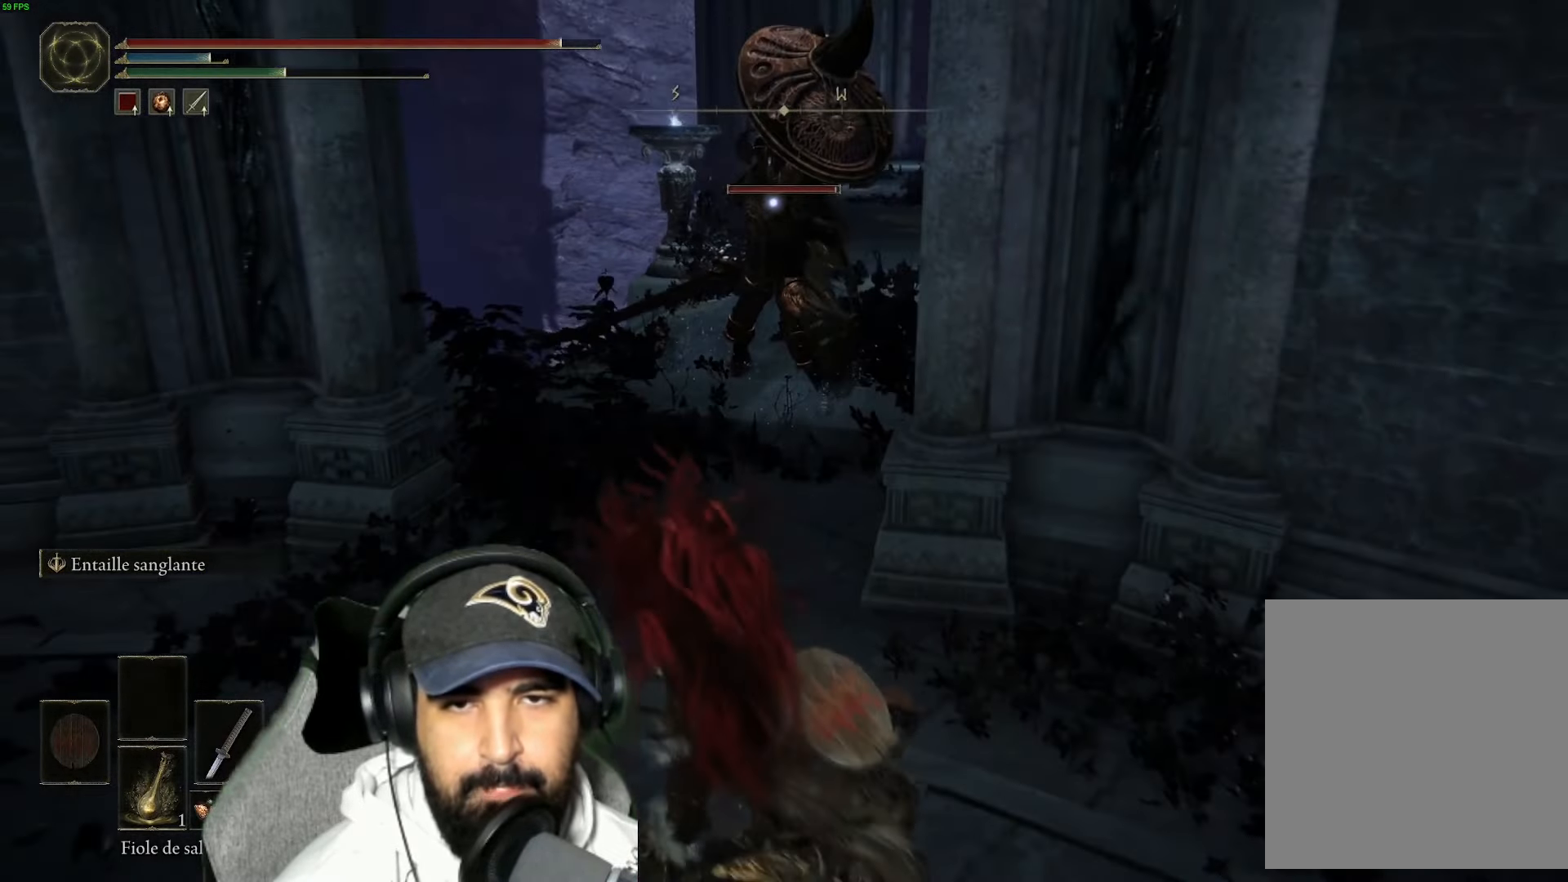
{"buttons": ["L2"], "left_stick": "center", "right_stick": "center", "events": []}
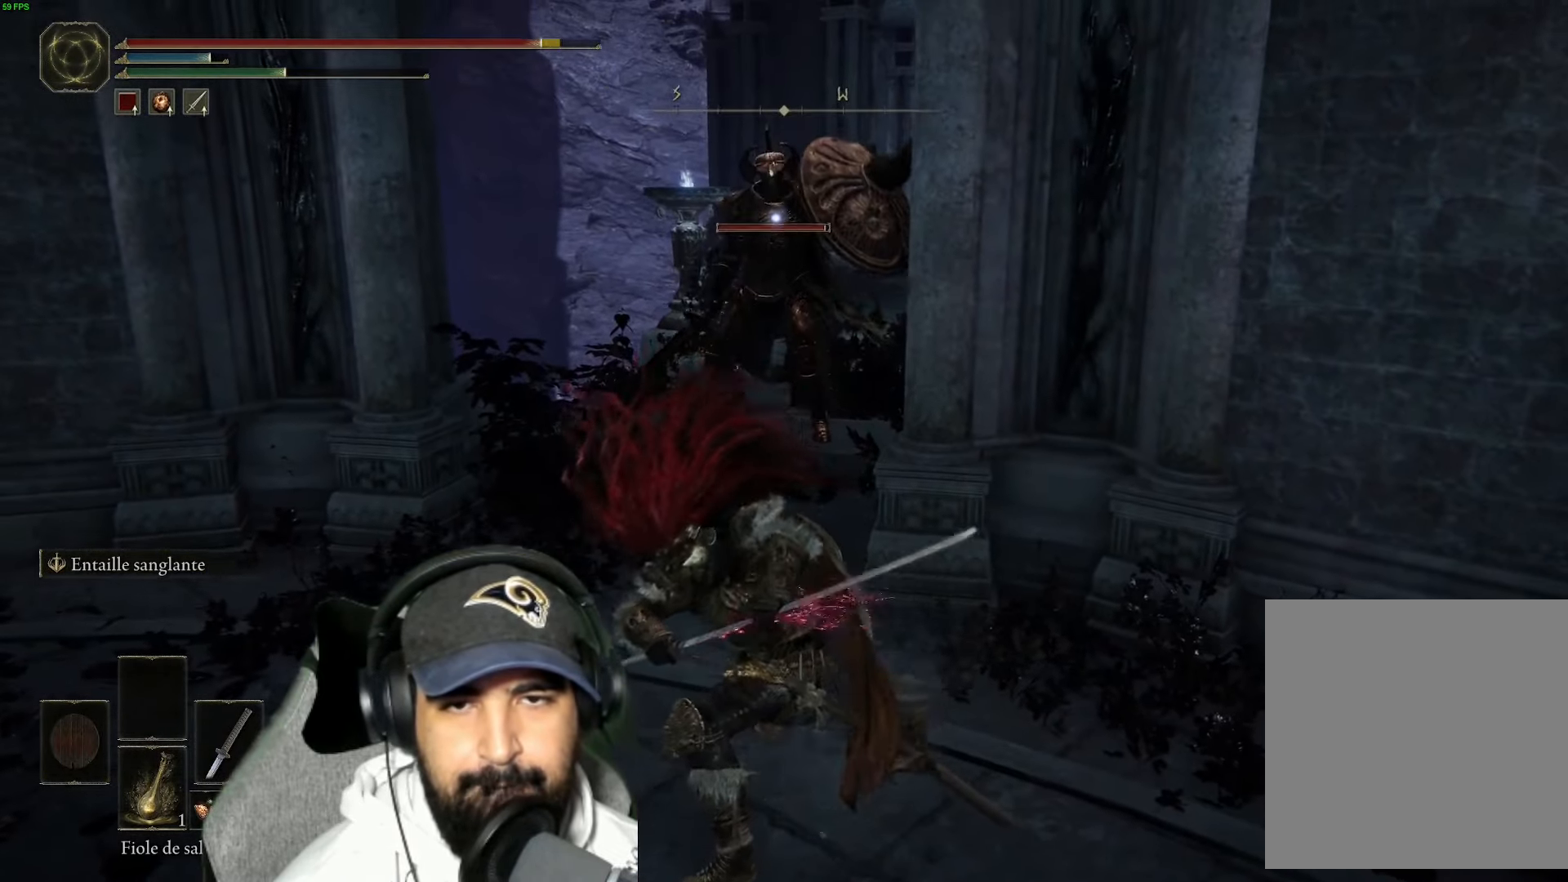
{"buttons": ["L2"], "left_stick": "center", "right_stick": "center", "events": []}
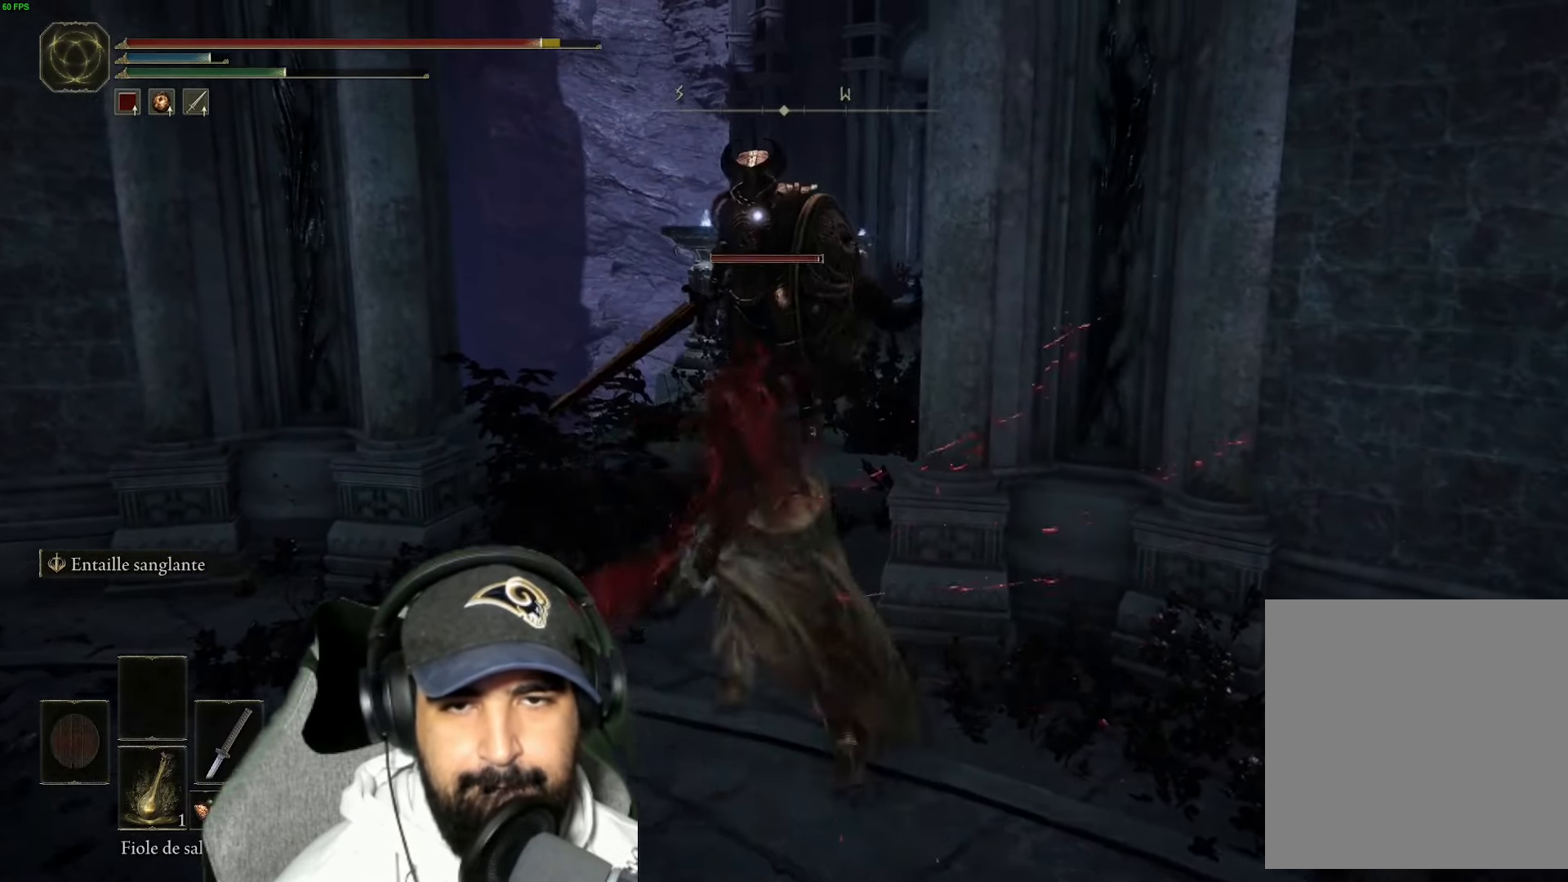
{"buttons": ["B"], "left_stick": "down", "right_stick": "center", "events": [[200, "L2", "up"], [217, "left_stick", "down"], [450, "B", "down"]]}
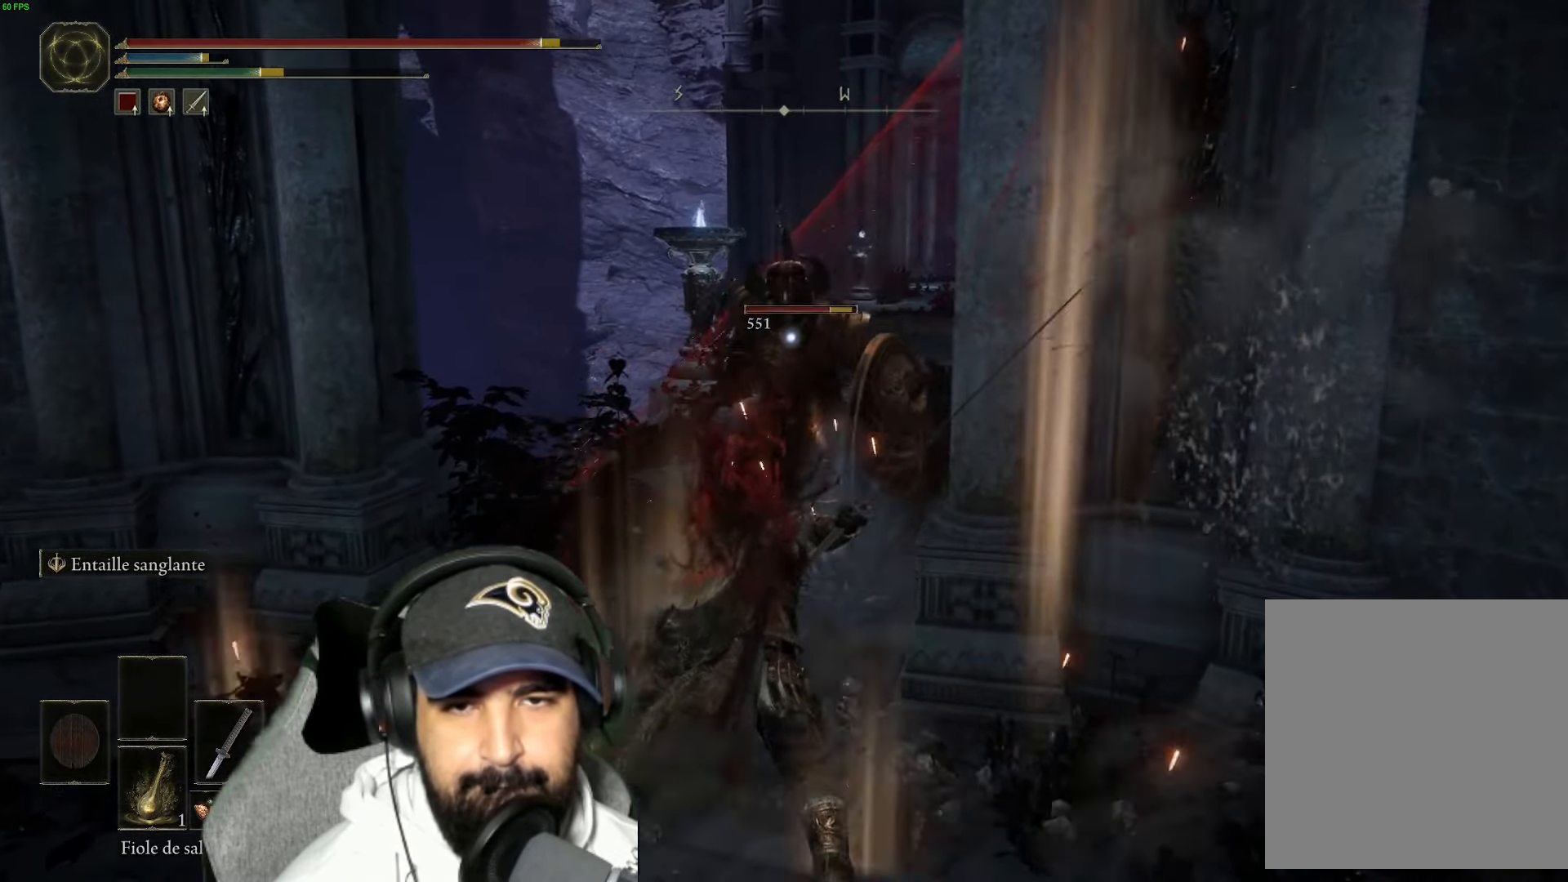
{"buttons": [], "left_stick": "down", "right_stick": "center", "events": [[67, "B", "up"], [167, "B", "down"], [283, "B", "up"], [400, "B", "down"], [500, "B", "up"]]}
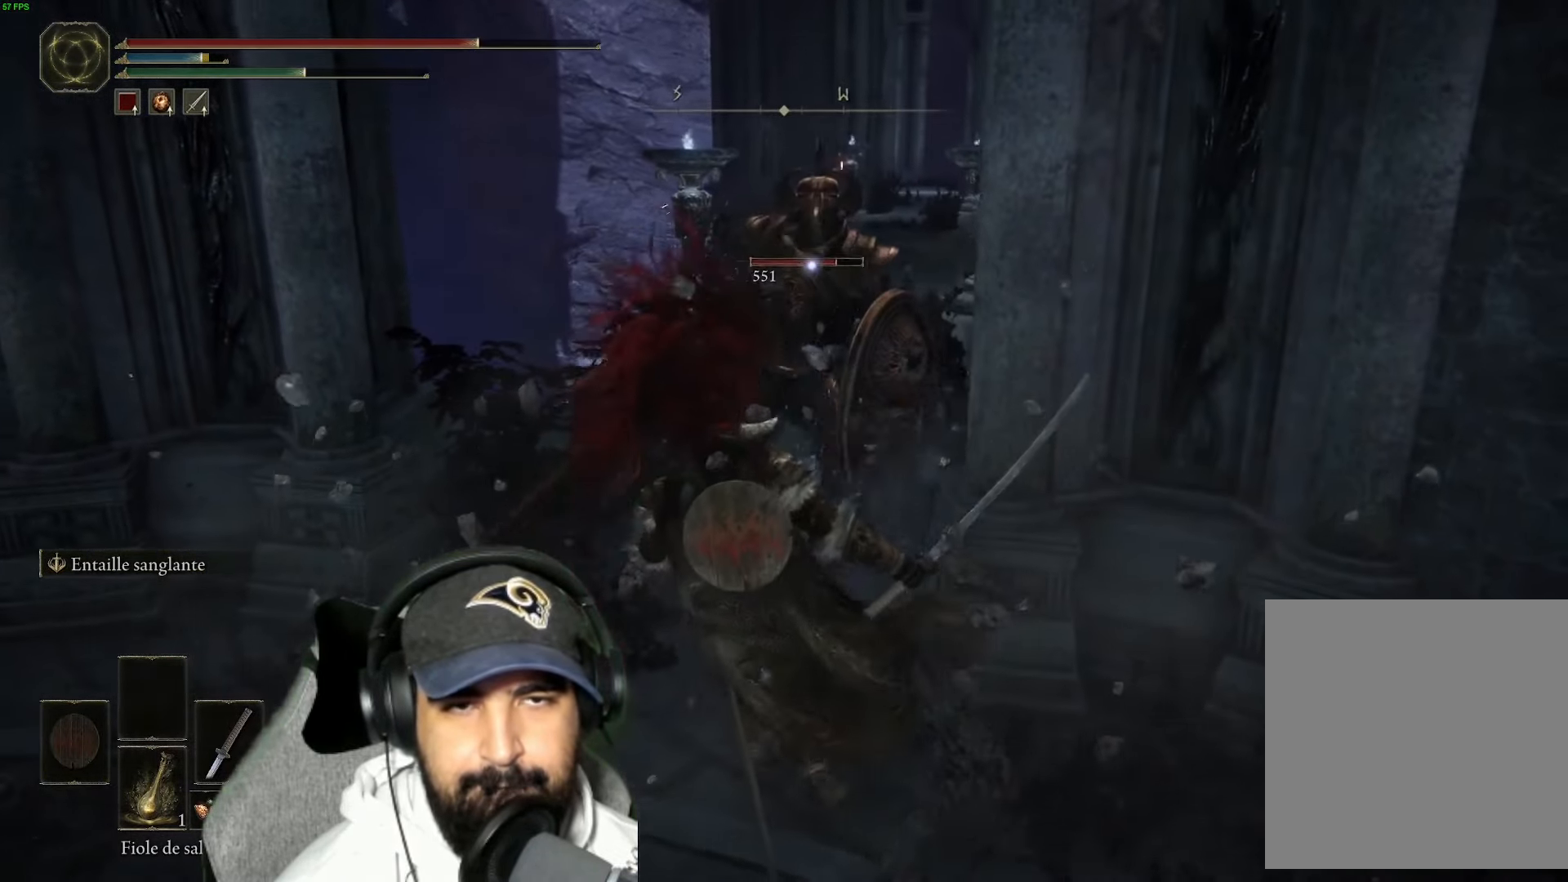
{"buttons": [], "left_stick": "down", "right_stick": "center", "events": [[133, "B", "down"], [217, "B", "up"], [333, "B", "down"], [433, "B", "up"]]}
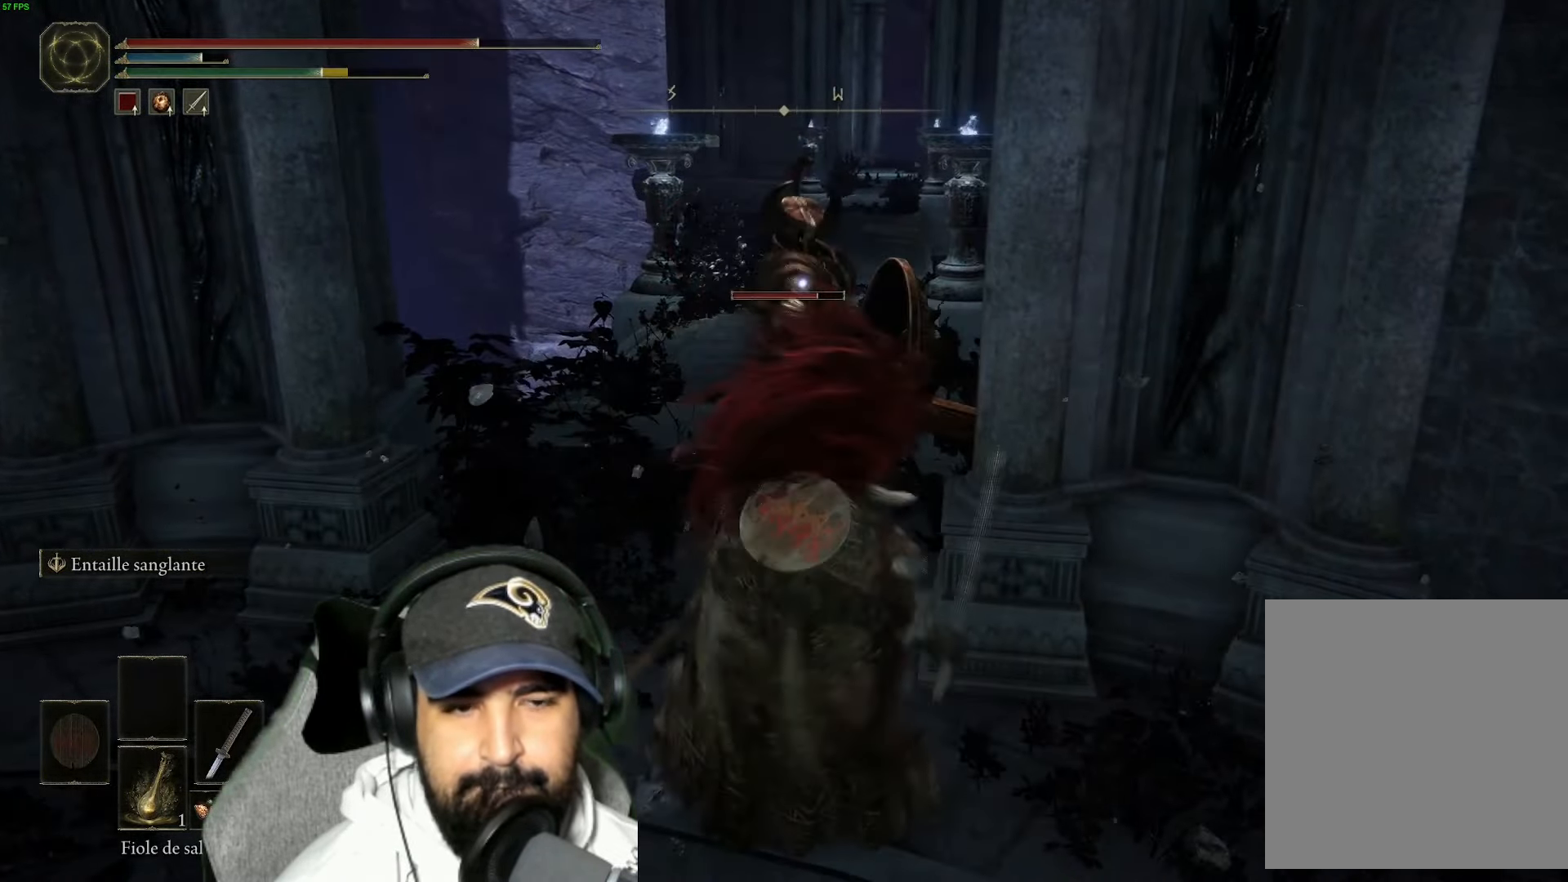
{"buttons": ["B"], "left_stick": "down", "right_stick": "center", "events": [[33, "B", "down"], [150, "B", "up"], [250, "B", "down"], [367, "B", "up"], [484, "B", "down"]]}
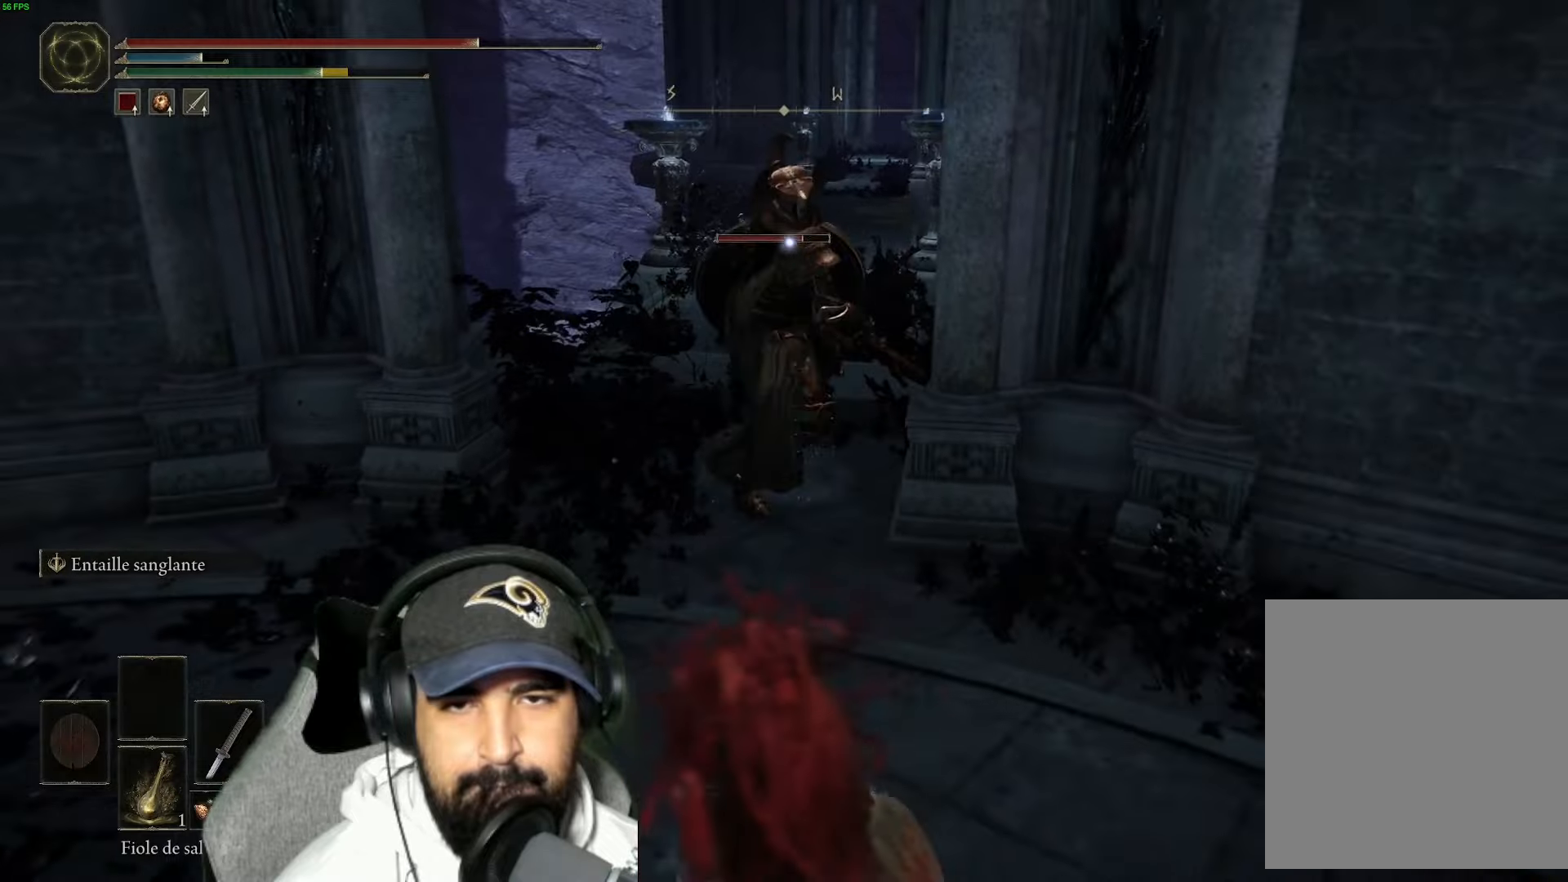
{"buttons": ["L2"], "left_stick": "center", "right_stick": "center", "events": [[134, "B", "up"], [350, "left_stick", "center"], [417, "L2", "down"]]}
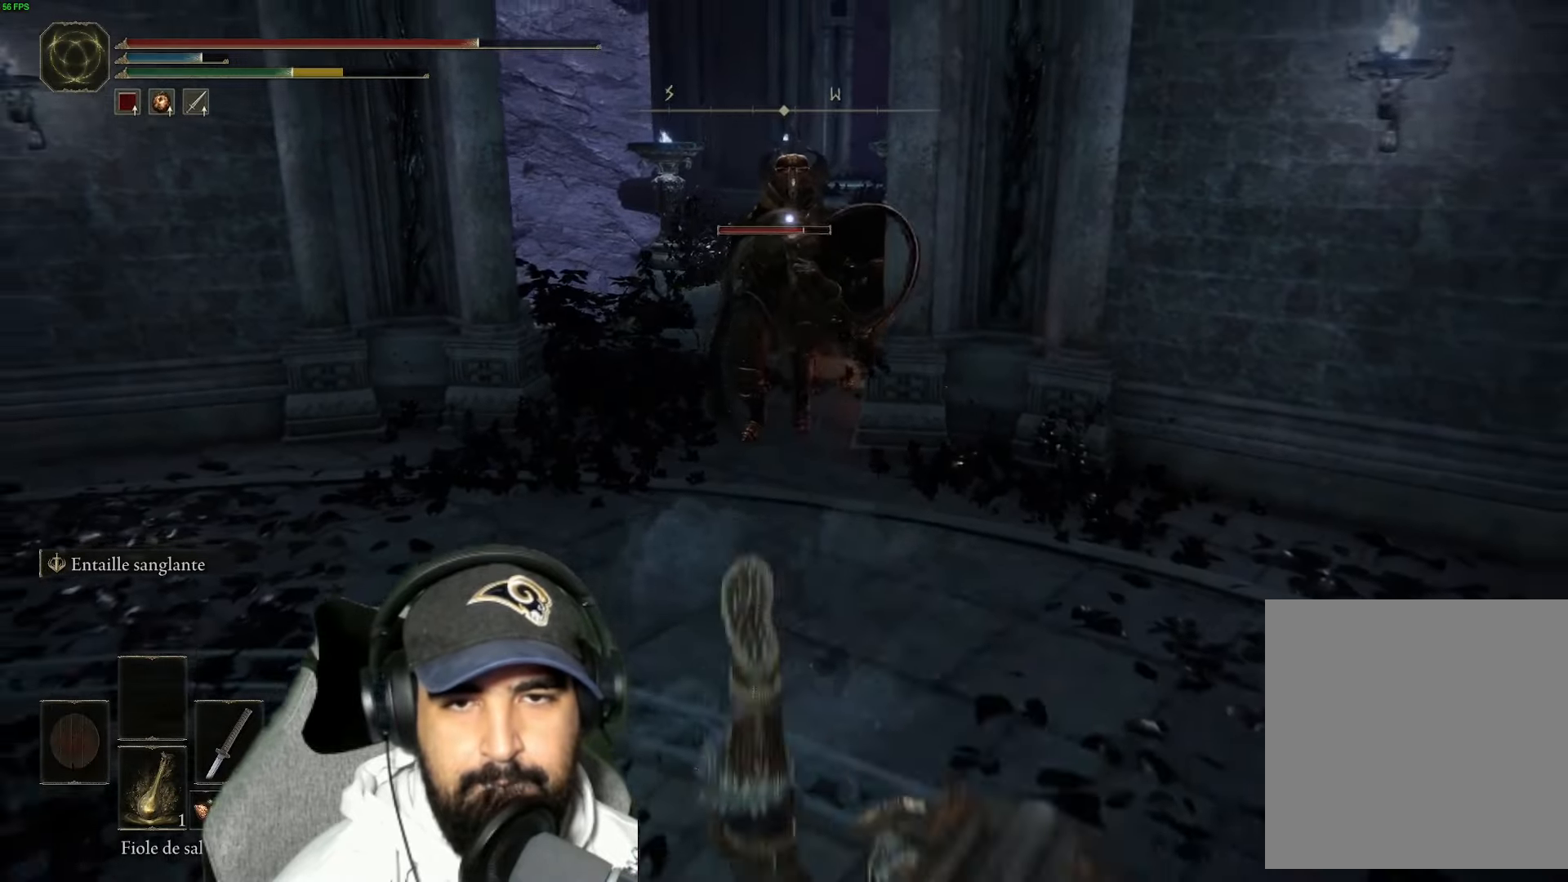
{"buttons": ["L2"], "left_stick": "center", "right_stick": "center", "events": []}
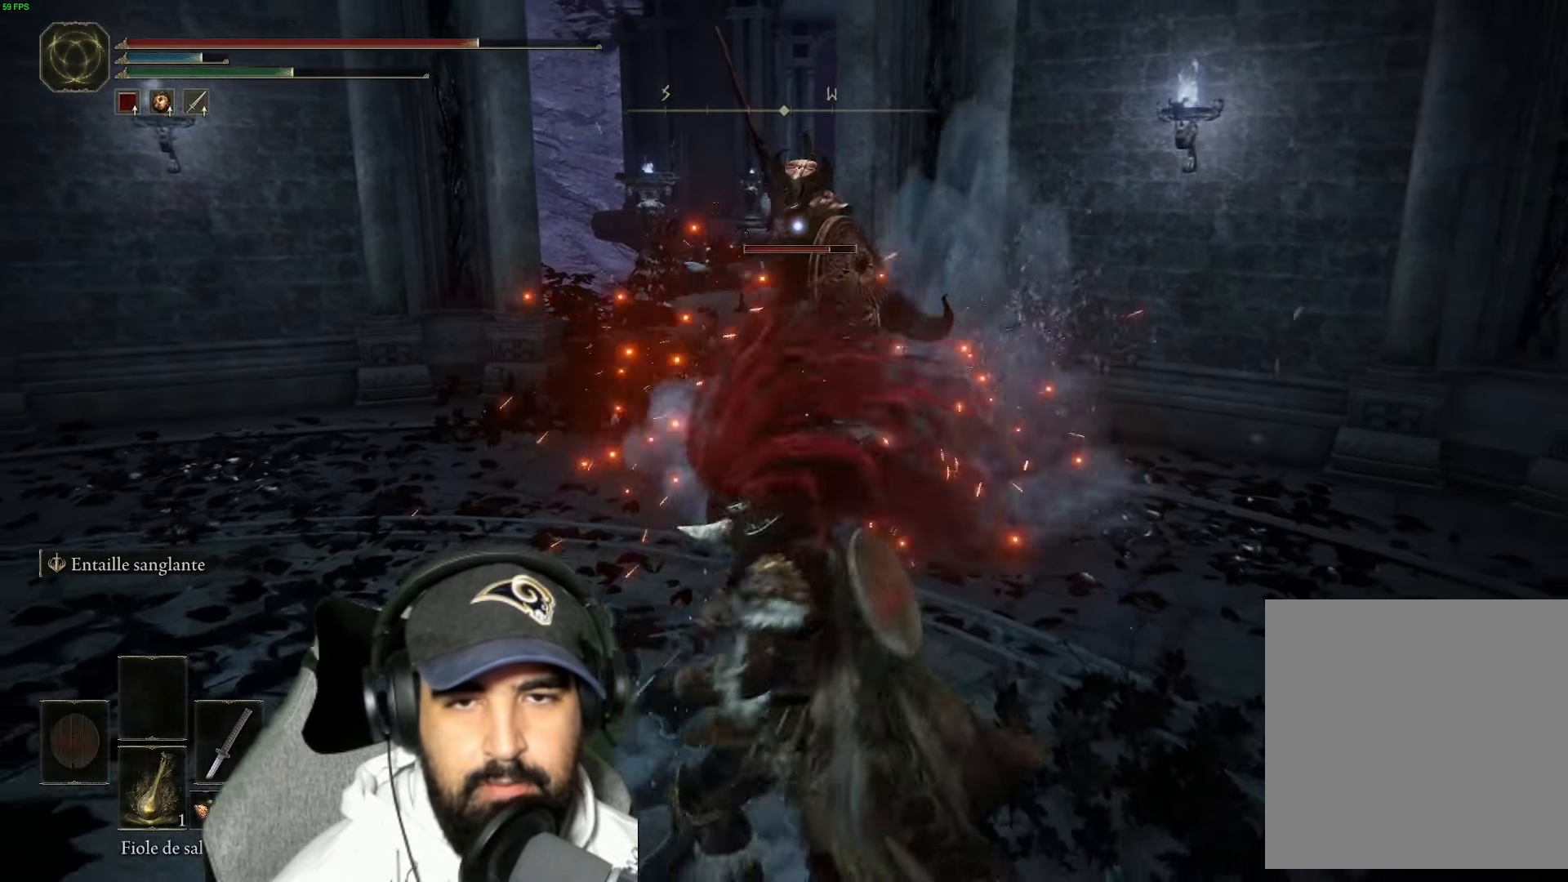
{"buttons": ["L2"], "left_stick": "center", "right_stick": "center", "events": []}
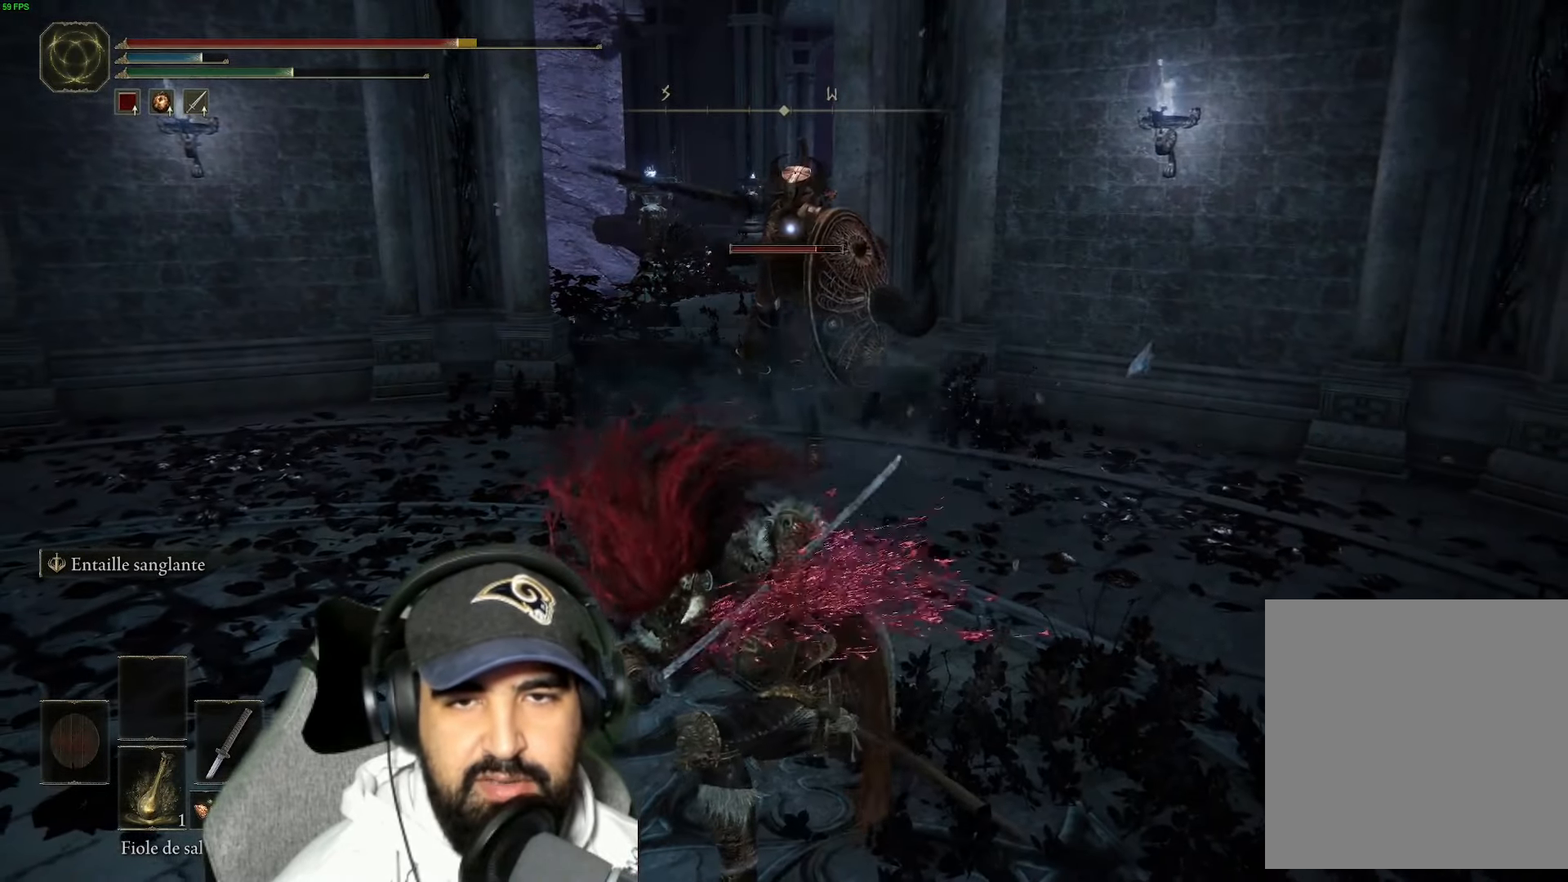
{"buttons": ["L2"], "left_stick": "center", "right_stick": "center", "events": []}
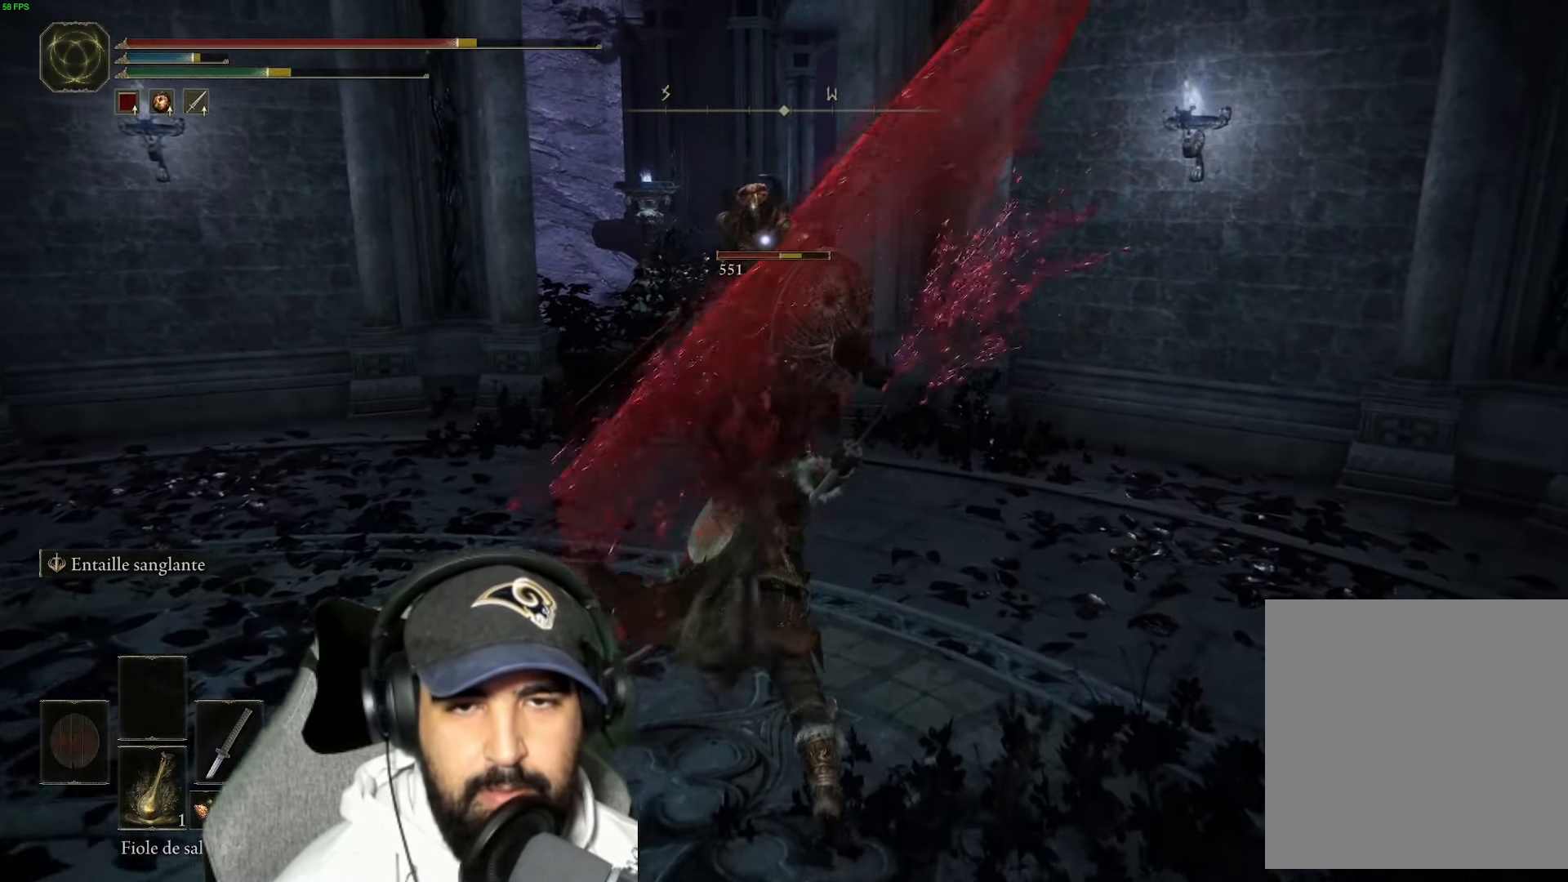
{"buttons": ["L2"], "left_stick": "center", "right_stick": "center", "events": [[117, "L2", "up"], [400, "L2", "down"]]}
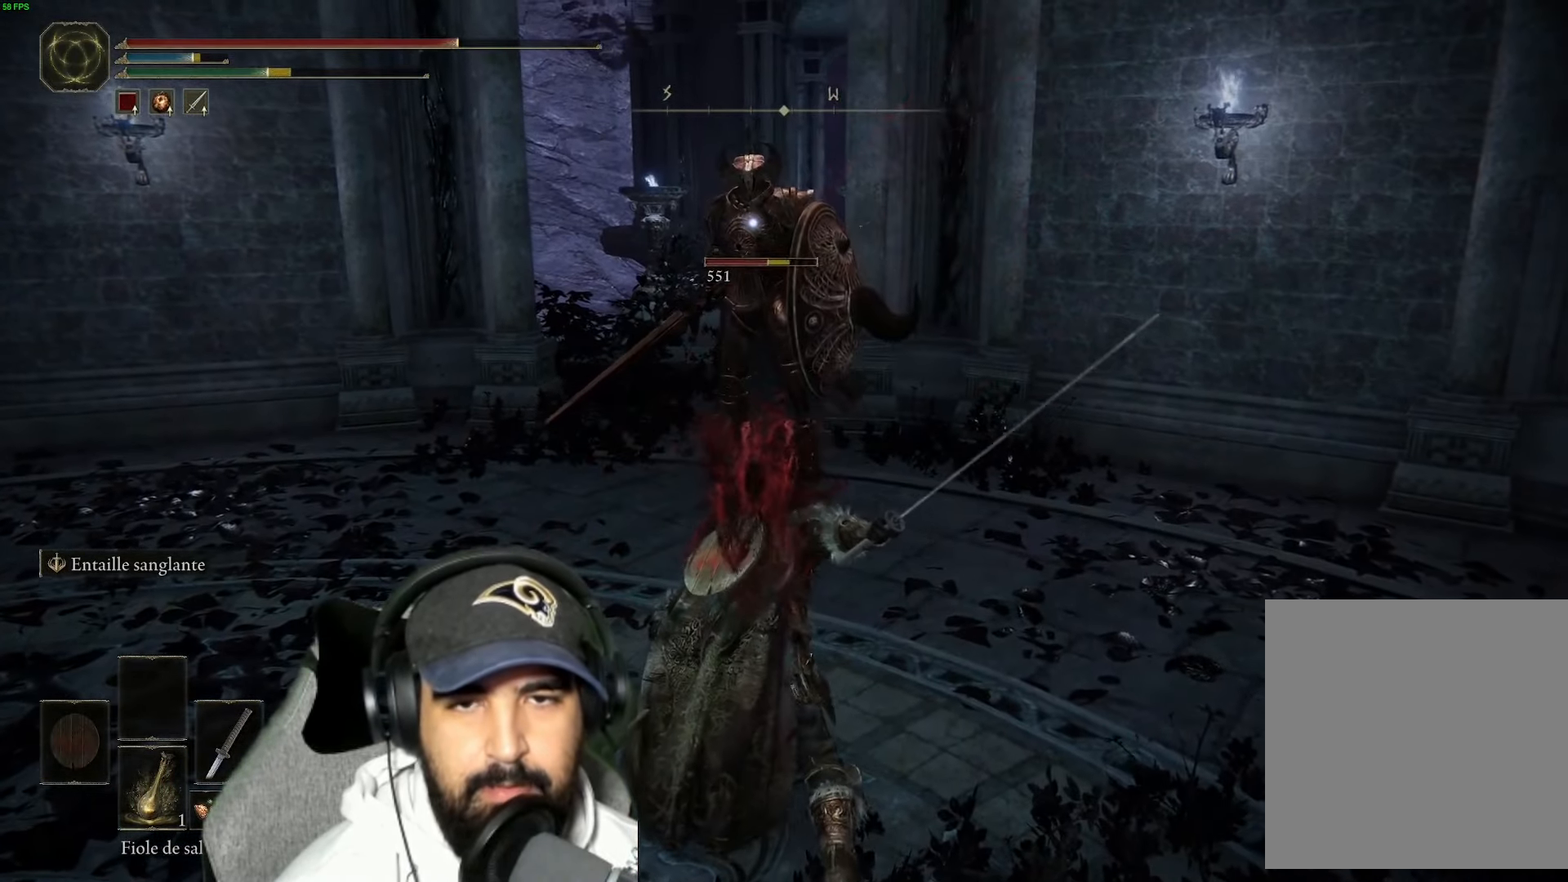
{"buttons": ["L2"], "left_stick": "center", "right_stick": "center", "events": []}
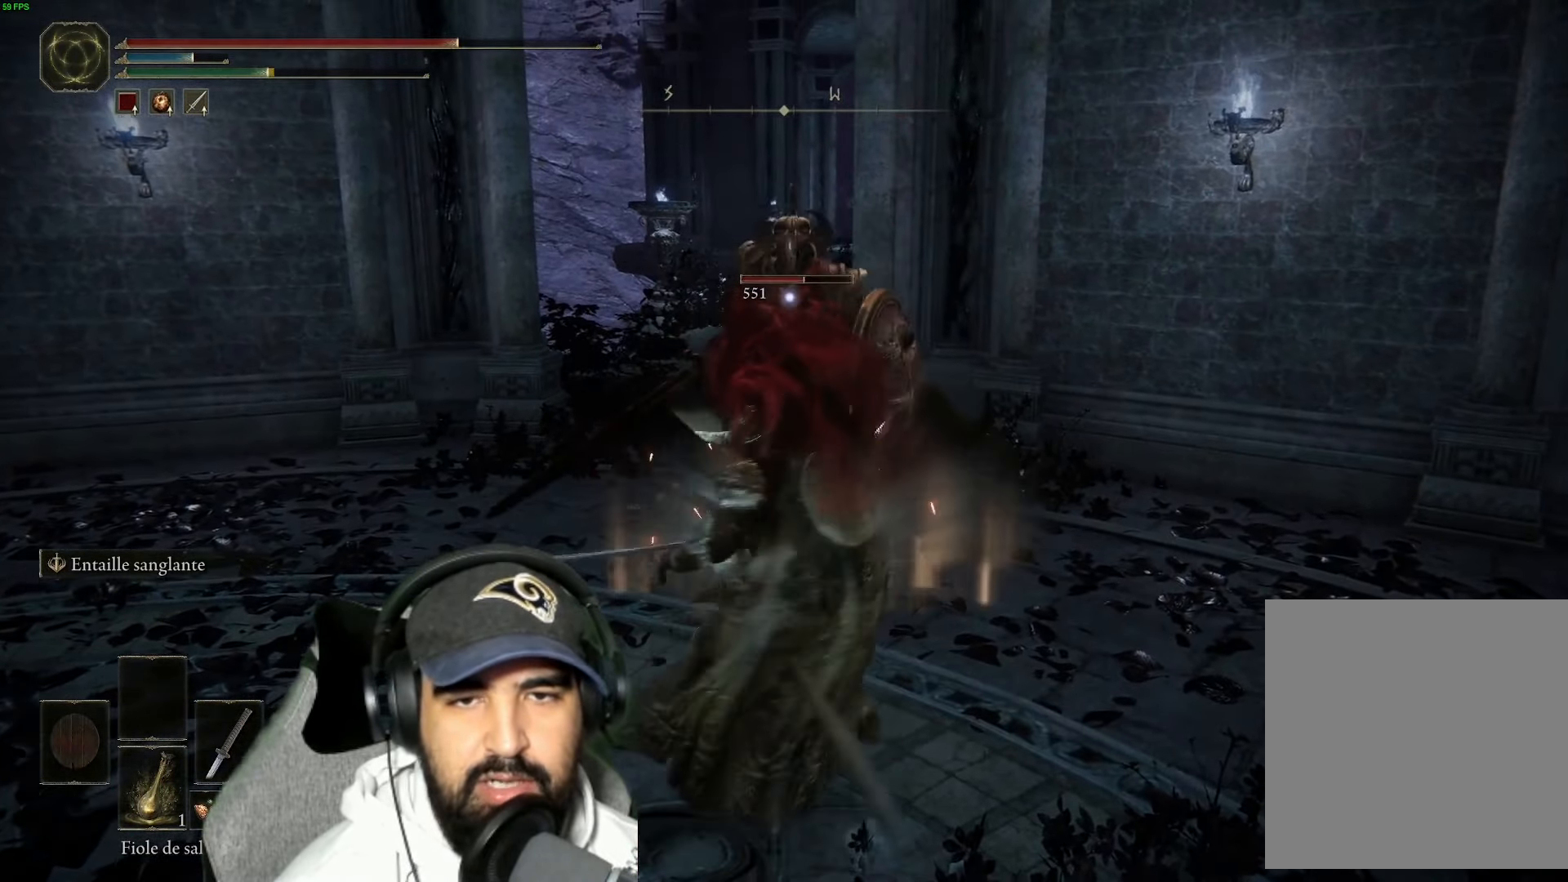
{"buttons": [], "left_stick": "center", "right_stick": "center", "events": [[500, "L2", "up"]]}
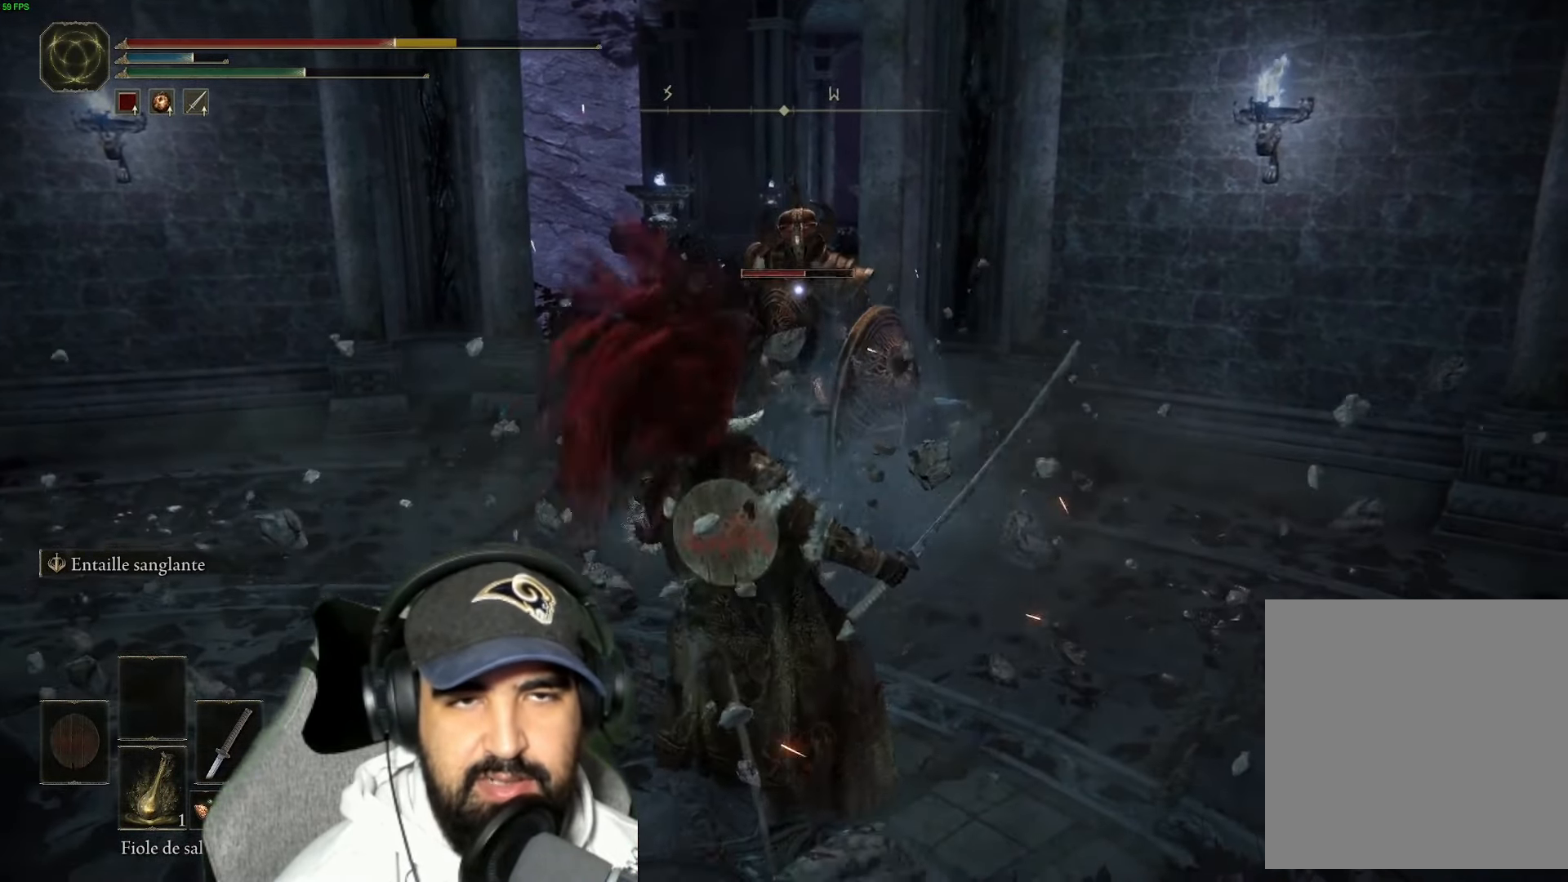
{"buttons": ["L2"], "left_stick": "center", "right_stick": "center", "events": [[100, "L2", "down"], [317, "left_stick", "down"], [417, "B", "down"], [434, "B", "up"], [434, "left_stick", "center"]]}
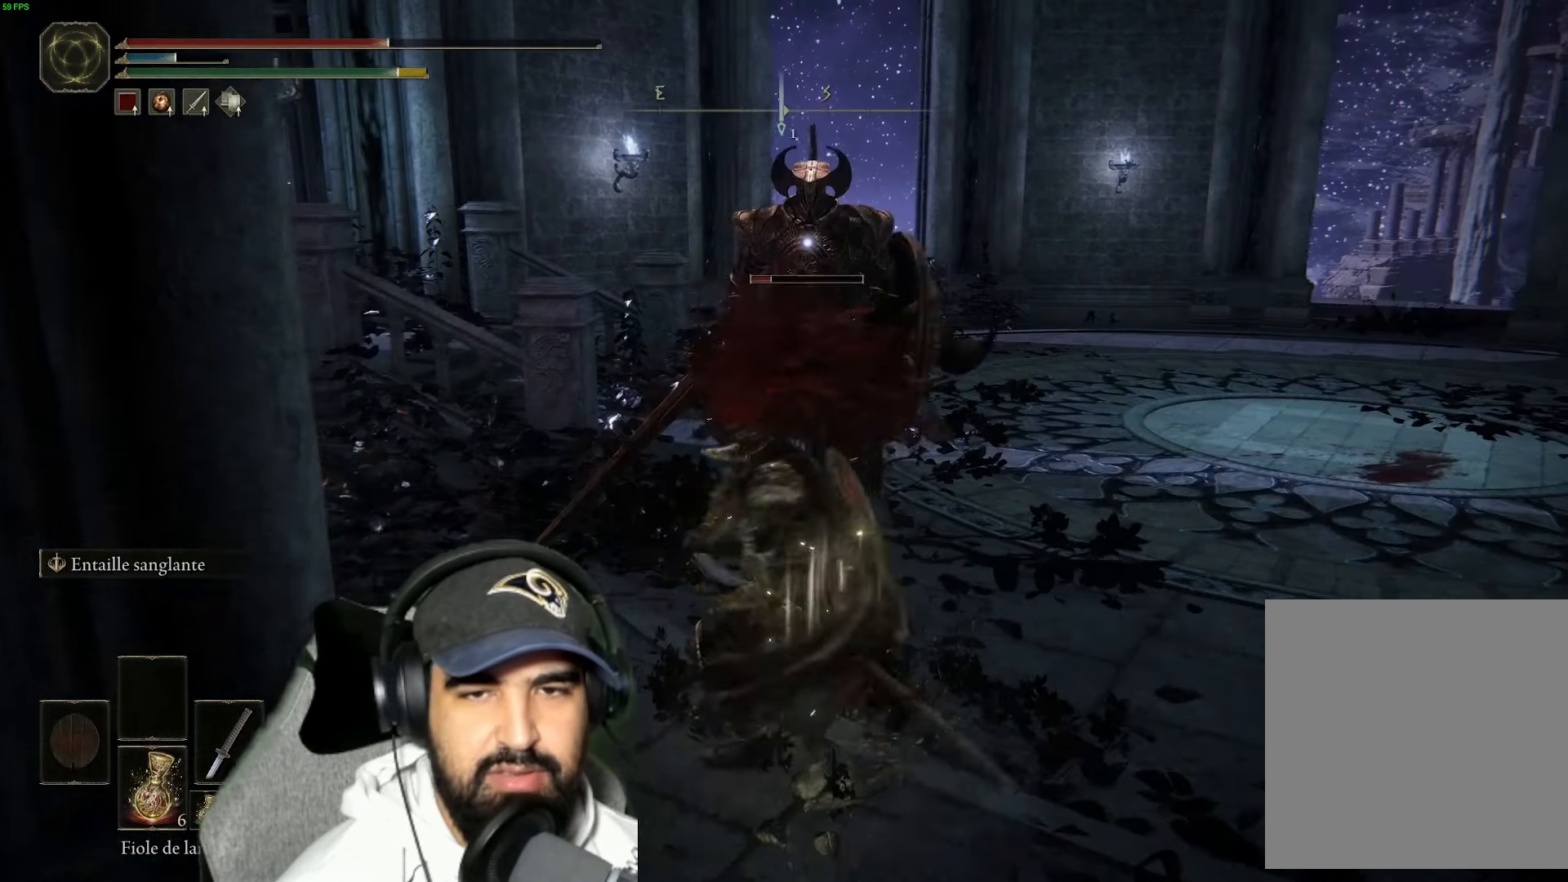
{"buttons": ["L2"], "left_stick": "center", "right_stick": "center", "events": []}
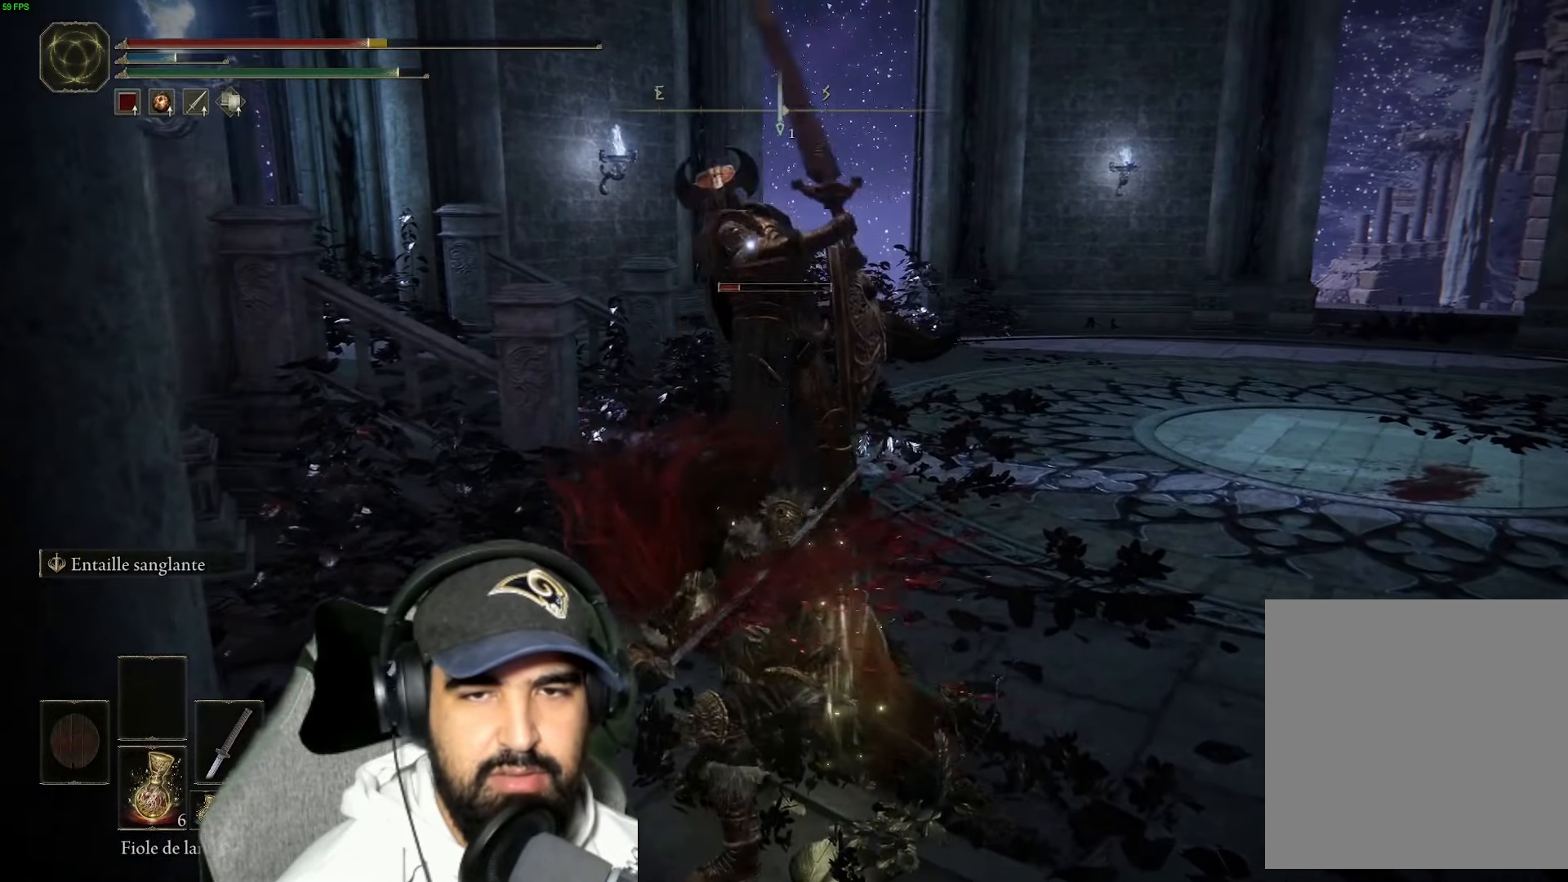
{"buttons": ["B"], "left_stick": "up-right", "right_stick": "center", "events": [[217, "L2", "up"], [284, "left_stick", "up-right"], [400, "B", "down"]]}
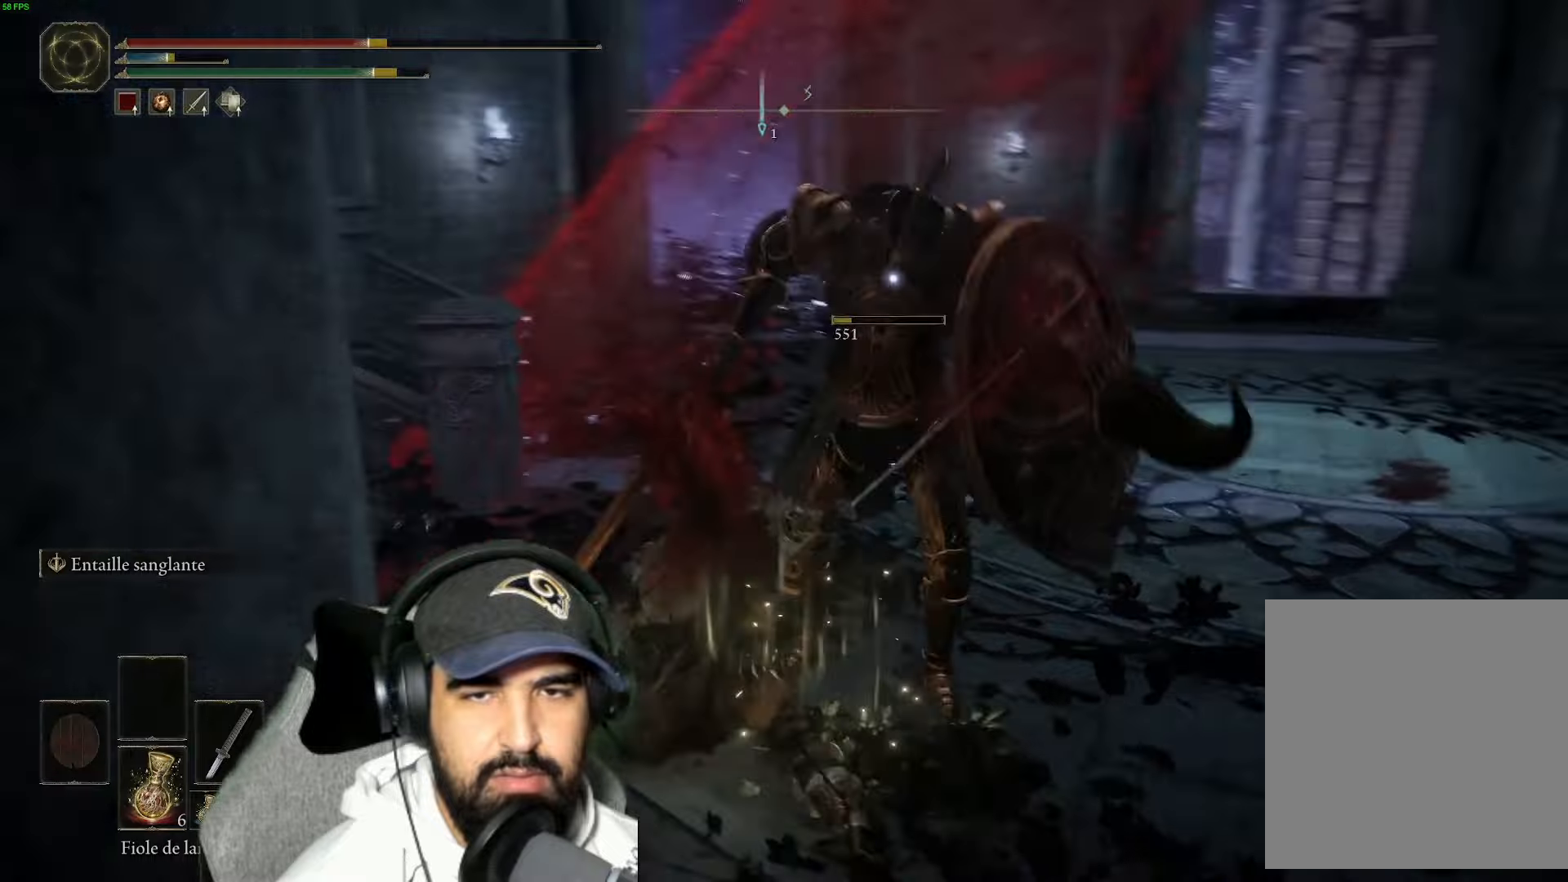
{"buttons": [], "left_stick": "up", "right_stick": "center", "events": [[50, "B", "up"], [116, "left_stick", "up"]]}
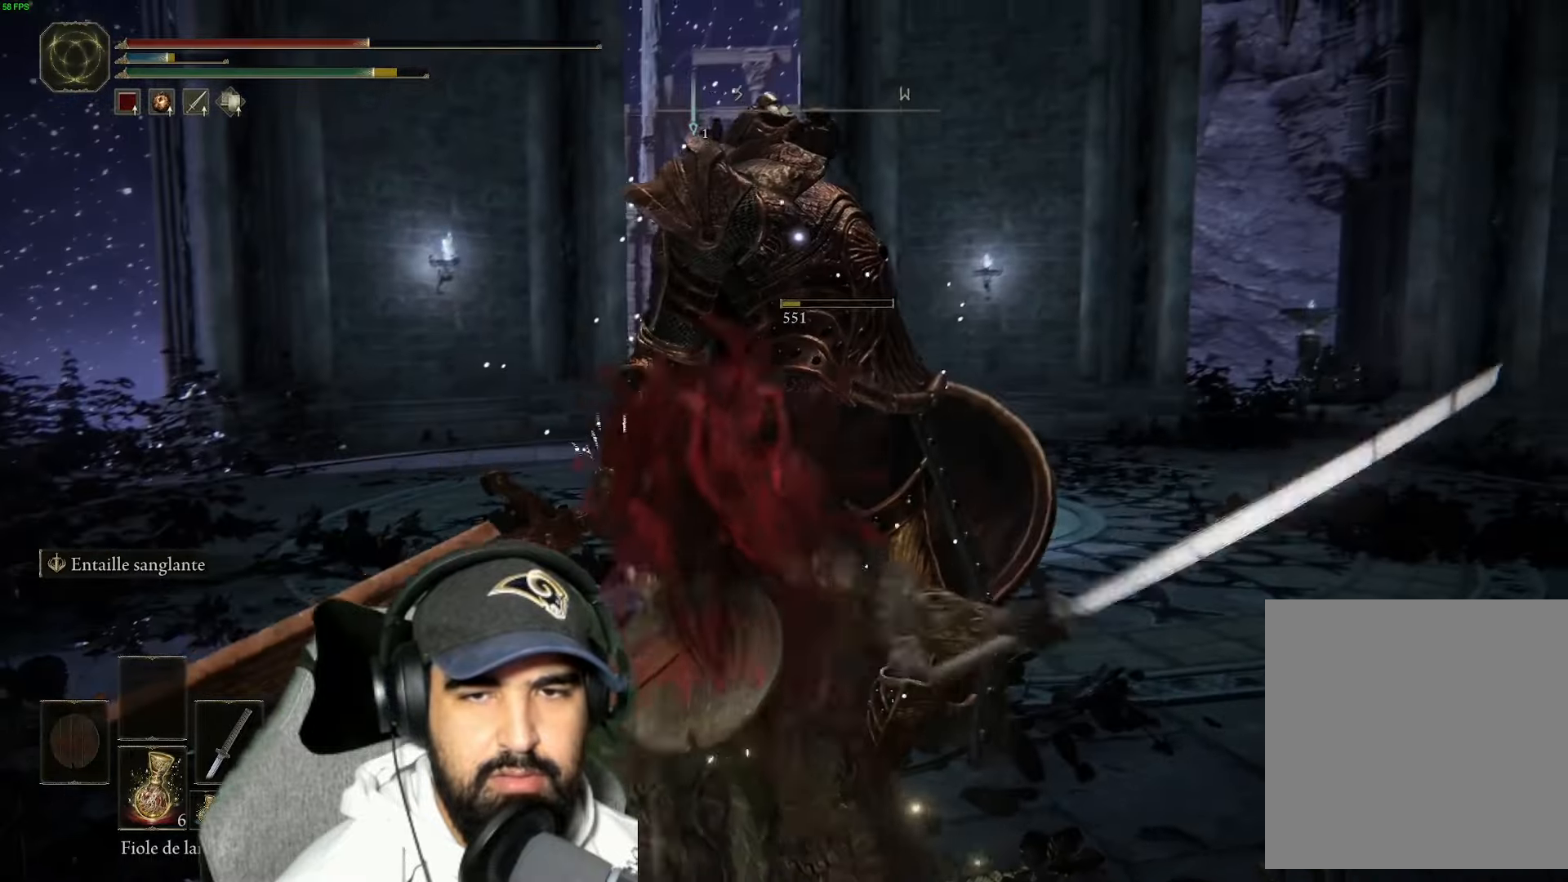
{"buttons": [], "left_stick": "down-left", "right_stick": "down", "events": [[33, "left_stick", "up-left"], [183, "right_stick", "down-right"], [383, "left_stick", "left"], [483, "left_stick", "down-left"], [500, "right_stick", "down"]]}
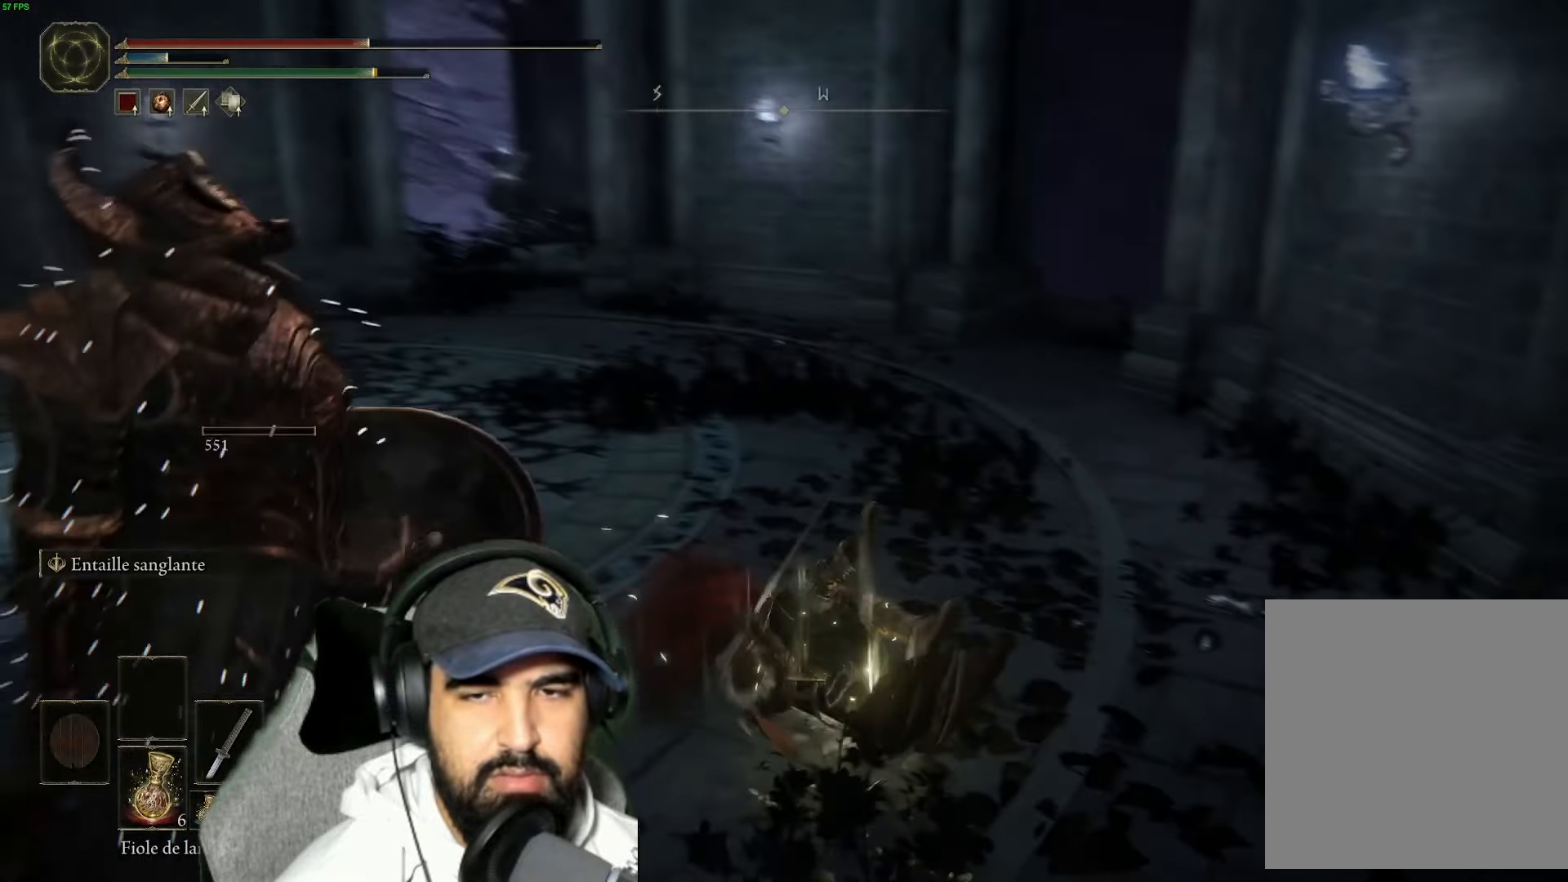
{"buttons": [], "left_stick": "down", "right_stick": "down-right", "events": [[166, "right_stick", "down-right"], [300, "left_stick", "down"]]}
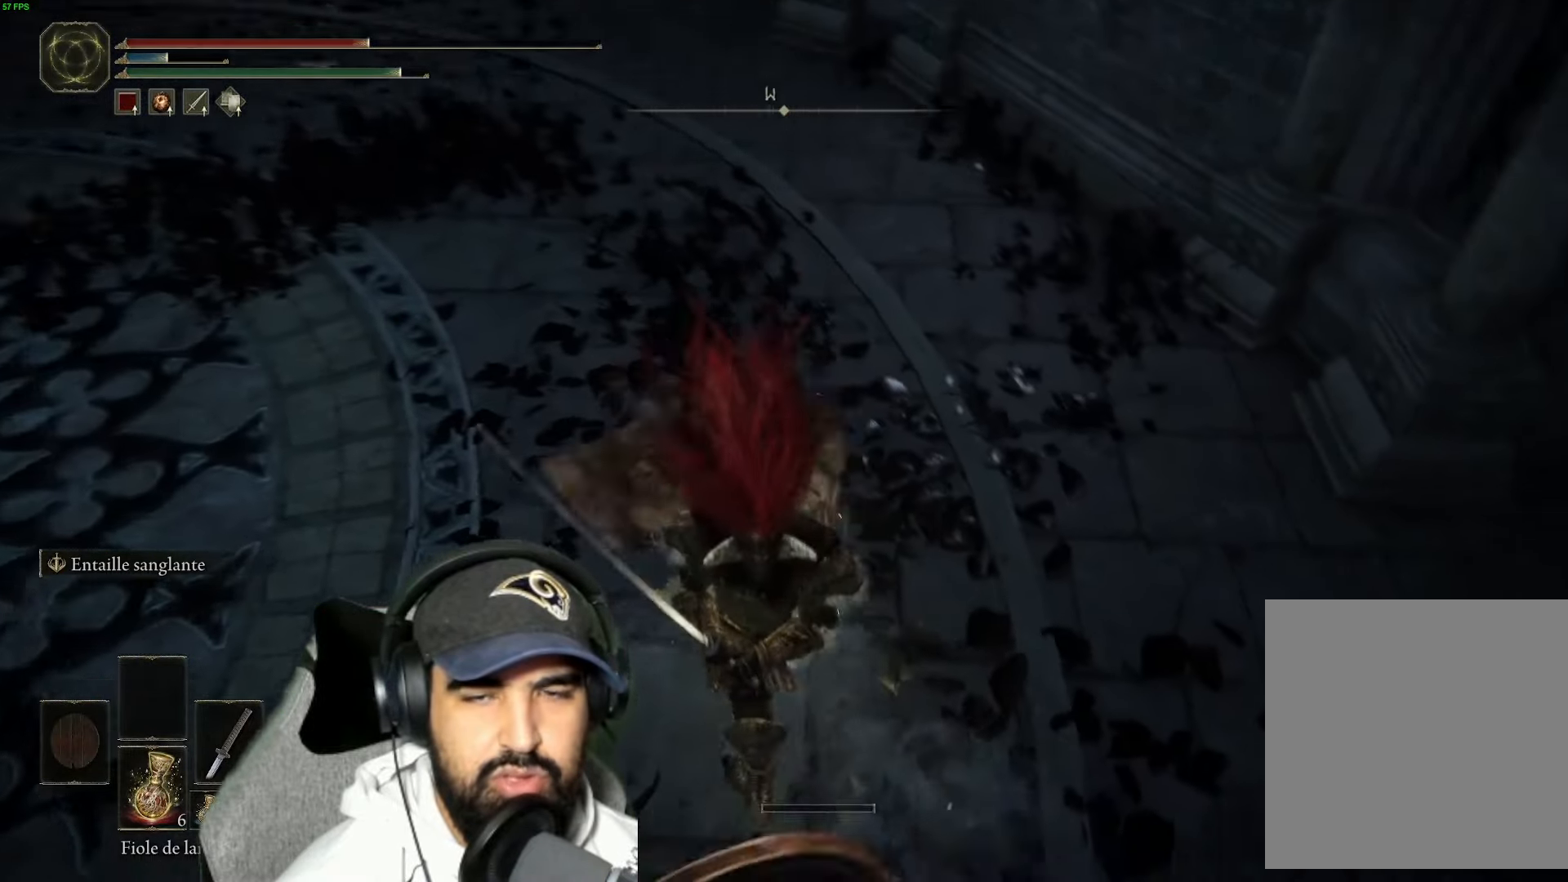
{"buttons": [], "left_stick": "down", "right_stick": "center", "events": [[116, "right_stick", "right"], [366, "right_stick", "up-right"], [466, "right_stick", "center"]]}
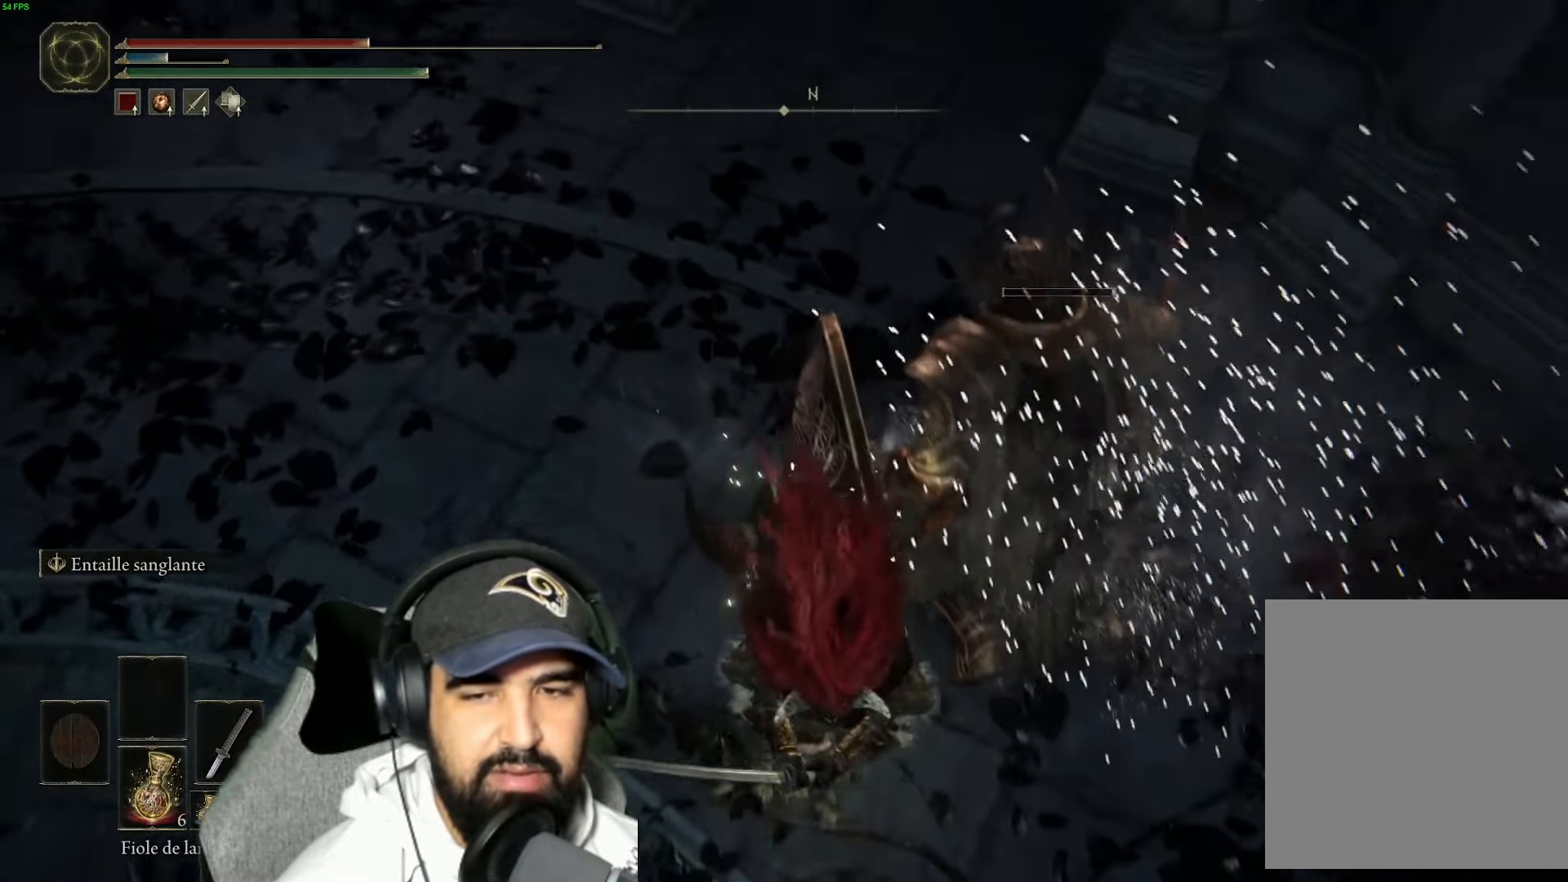
{"buttons": [], "left_stick": "center", "right_stick": "center", "events": [[200, "X", "down"], [316, "left_stick", "center"], [350, "X", "up"]]}
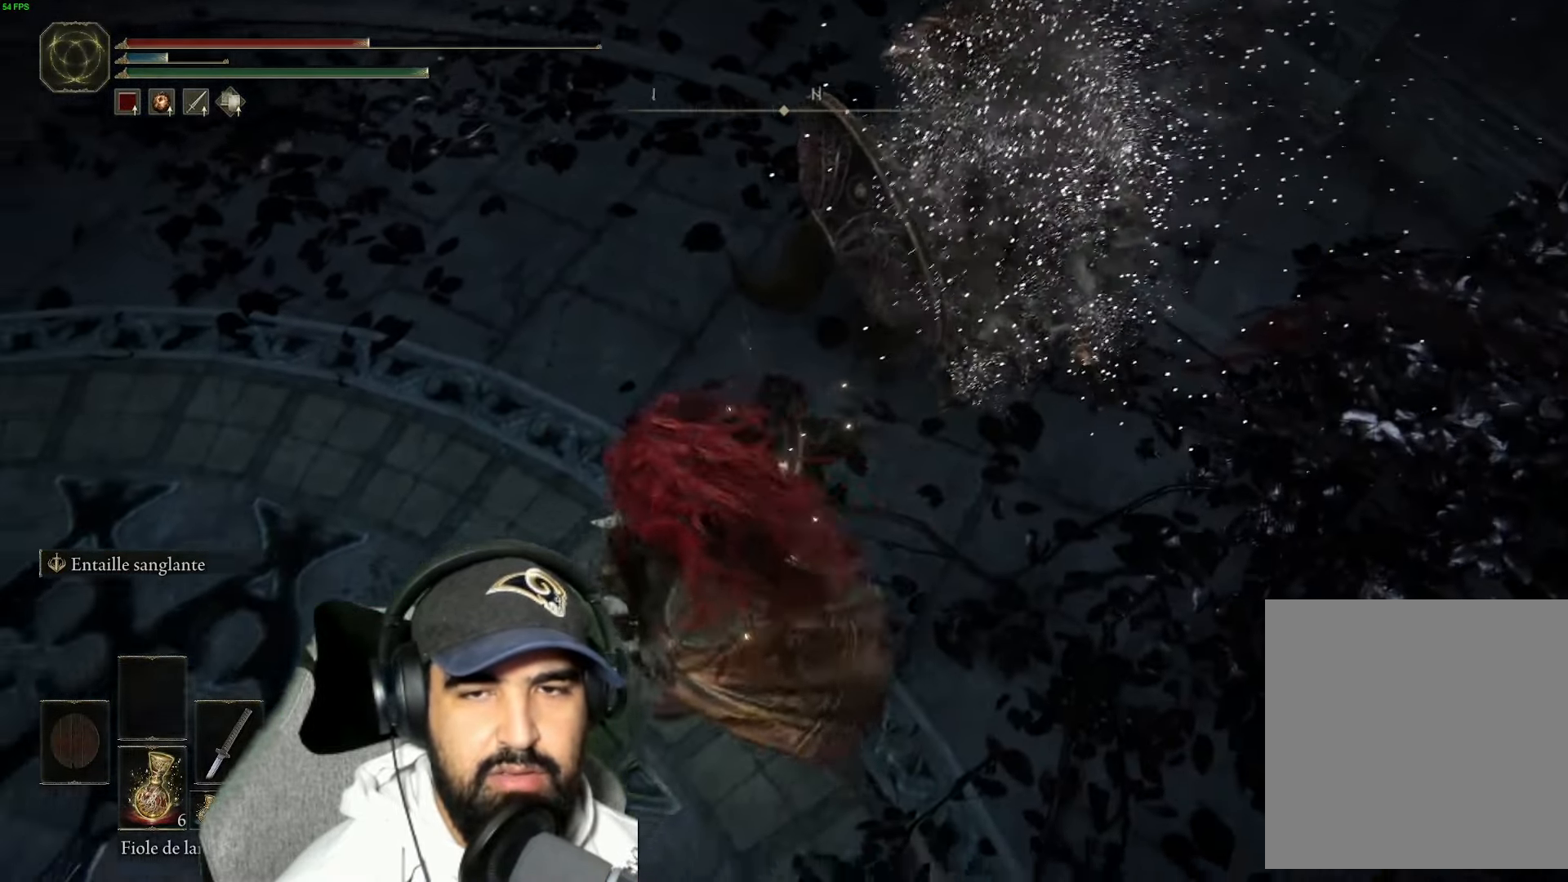
{"buttons": [], "left_stick": "up-right", "right_stick": "center", "events": [[116, "right_stick", "right"], [383, "left_stick", "up-right"], [483, "right_stick", "center"]]}
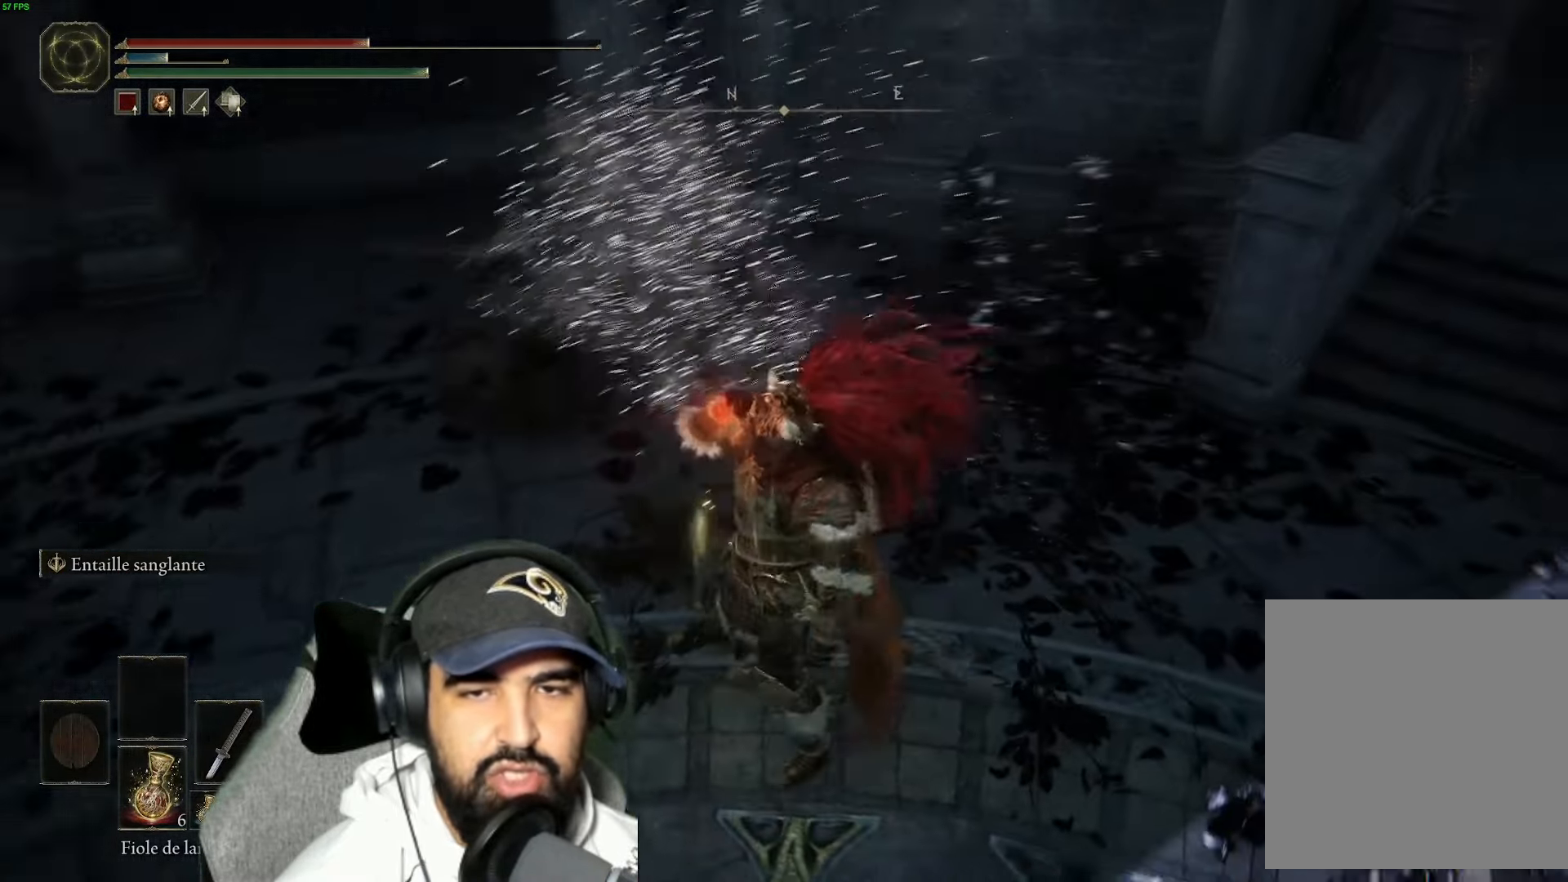
{"buttons": [], "left_stick": "up-right", "right_stick": "left", "events": [[283, "right_stick", "left"]]}
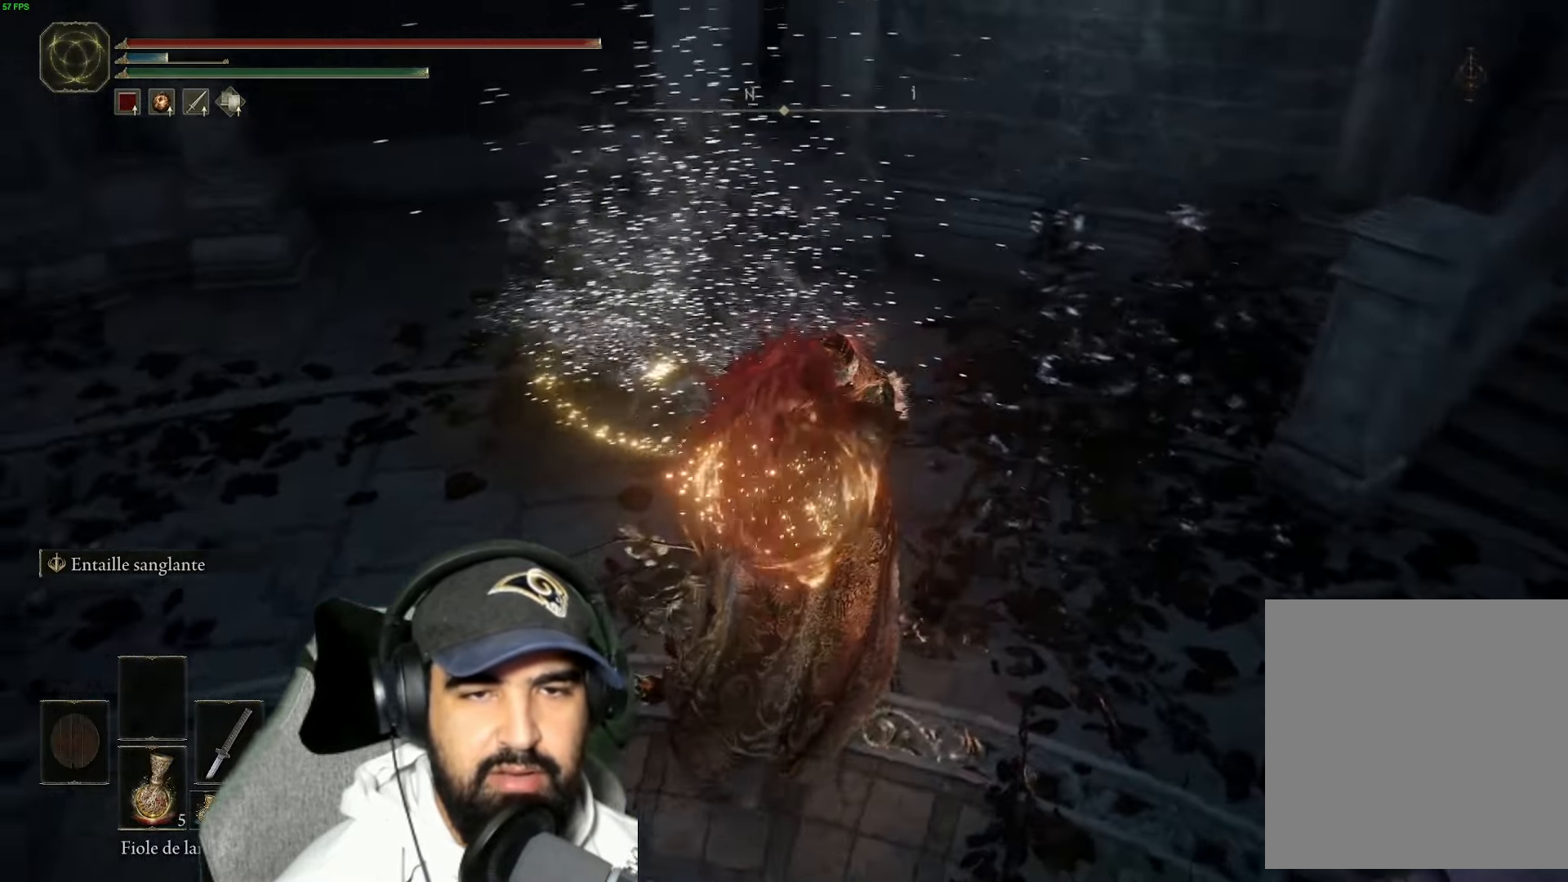
{"buttons": [], "left_stick": "up-right", "right_stick": "left", "events": [[100, "left_stick", "up"], [250, "left_stick", "up-right"]]}